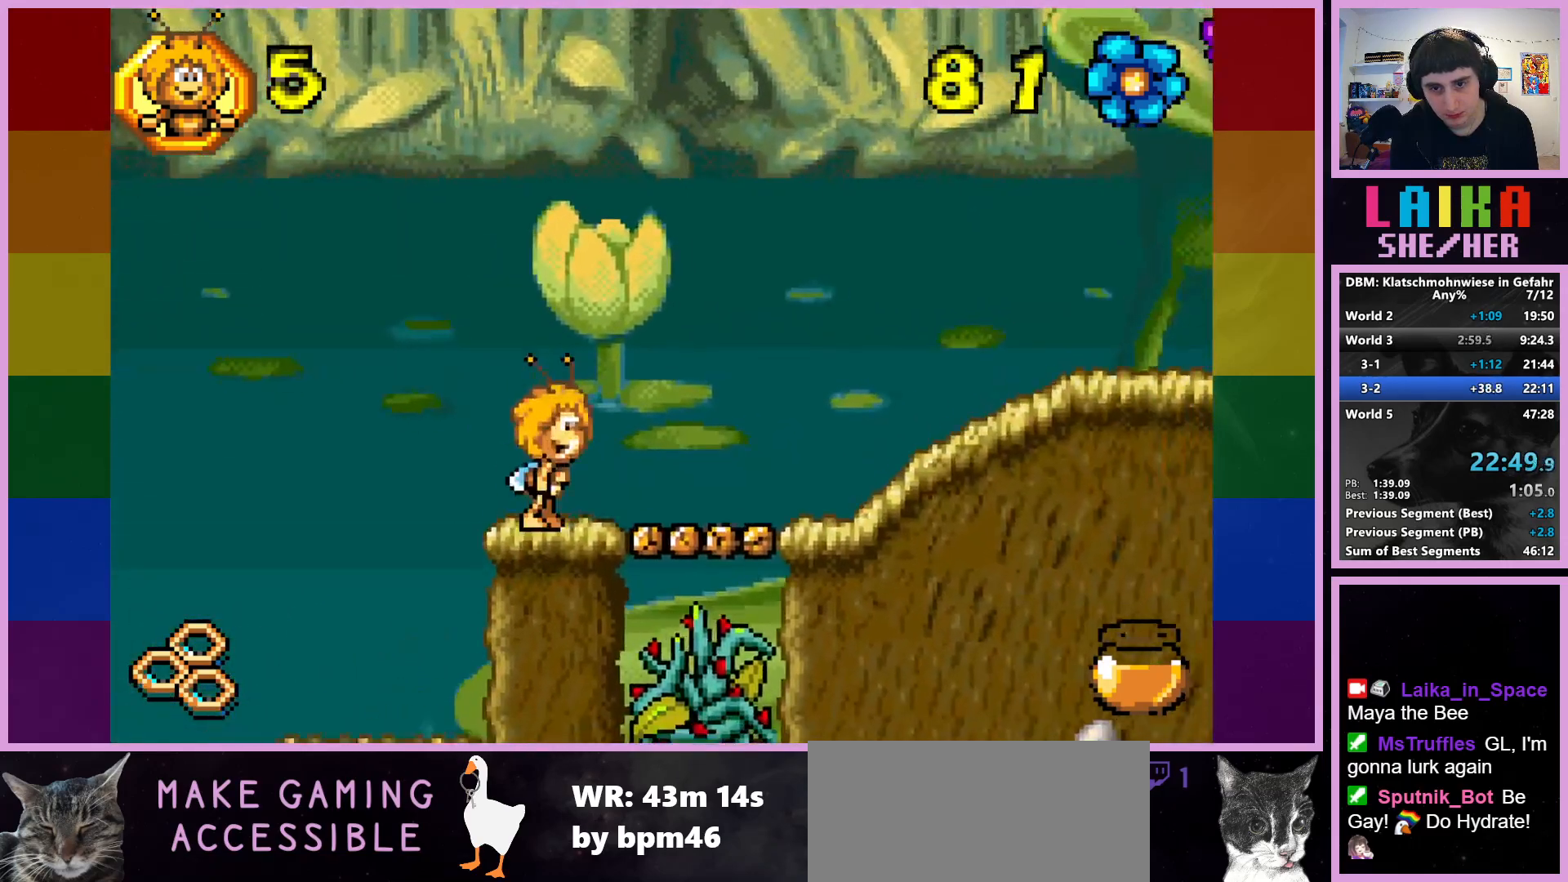
Gameplay with a controller (PlayStation layout); each line is a JSON object with the inputs held at the frame after it. "events" lists button and stick changes between this image and that frame as [ms after this image, input, new state], when the widget could be followed in between. Not read: right_stick.
{"buttons": [], "left_stick": "right", "events": []}
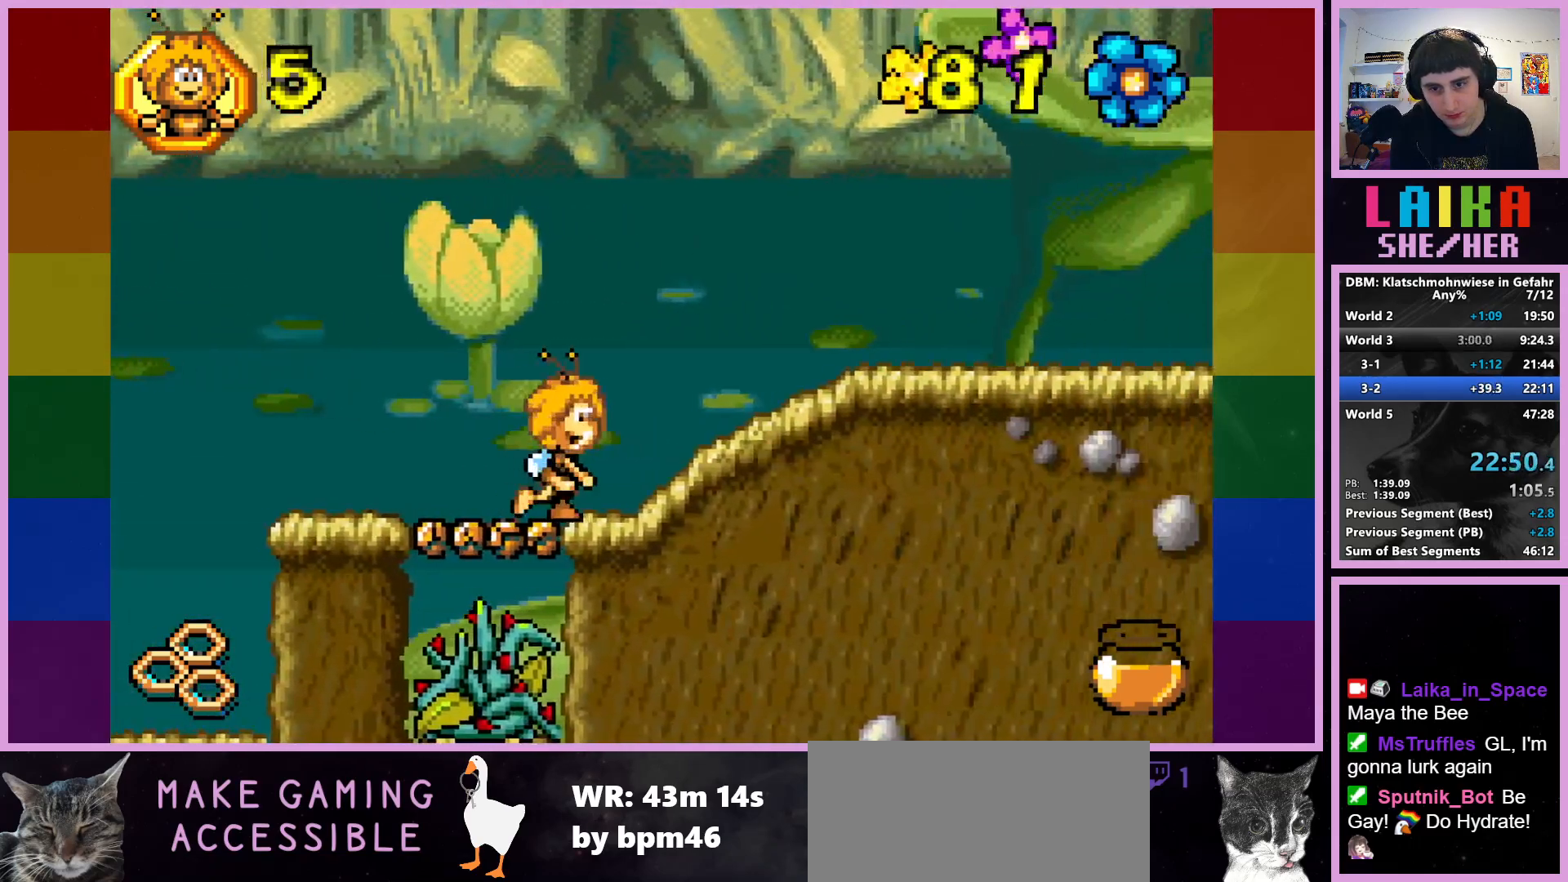
{"buttons": [], "left_stick": "right", "events": []}
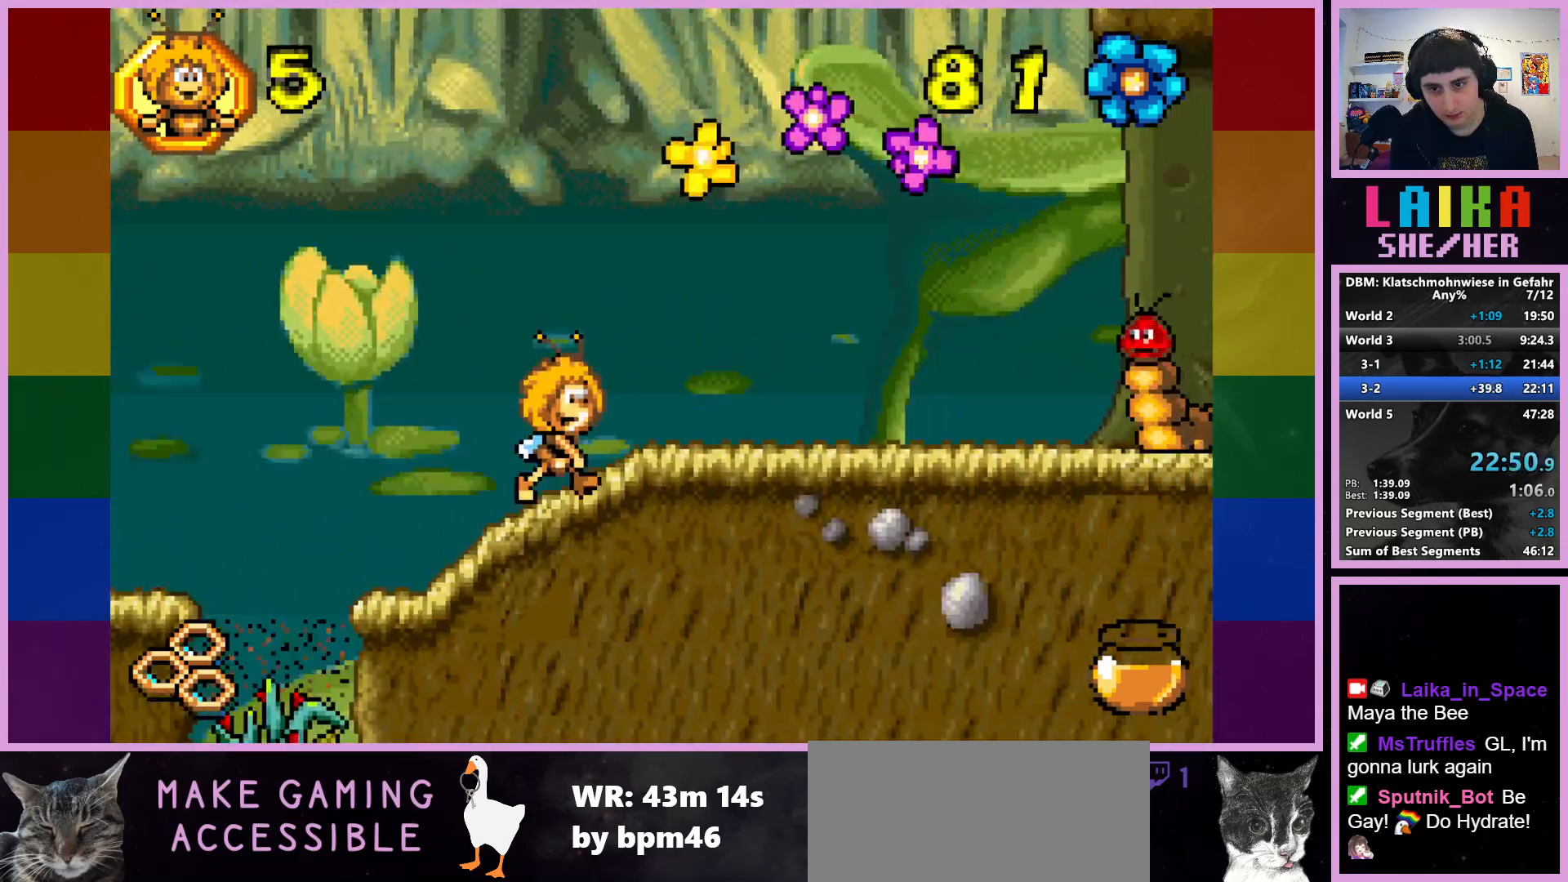
{"buttons": [], "left_stick": "right", "events": []}
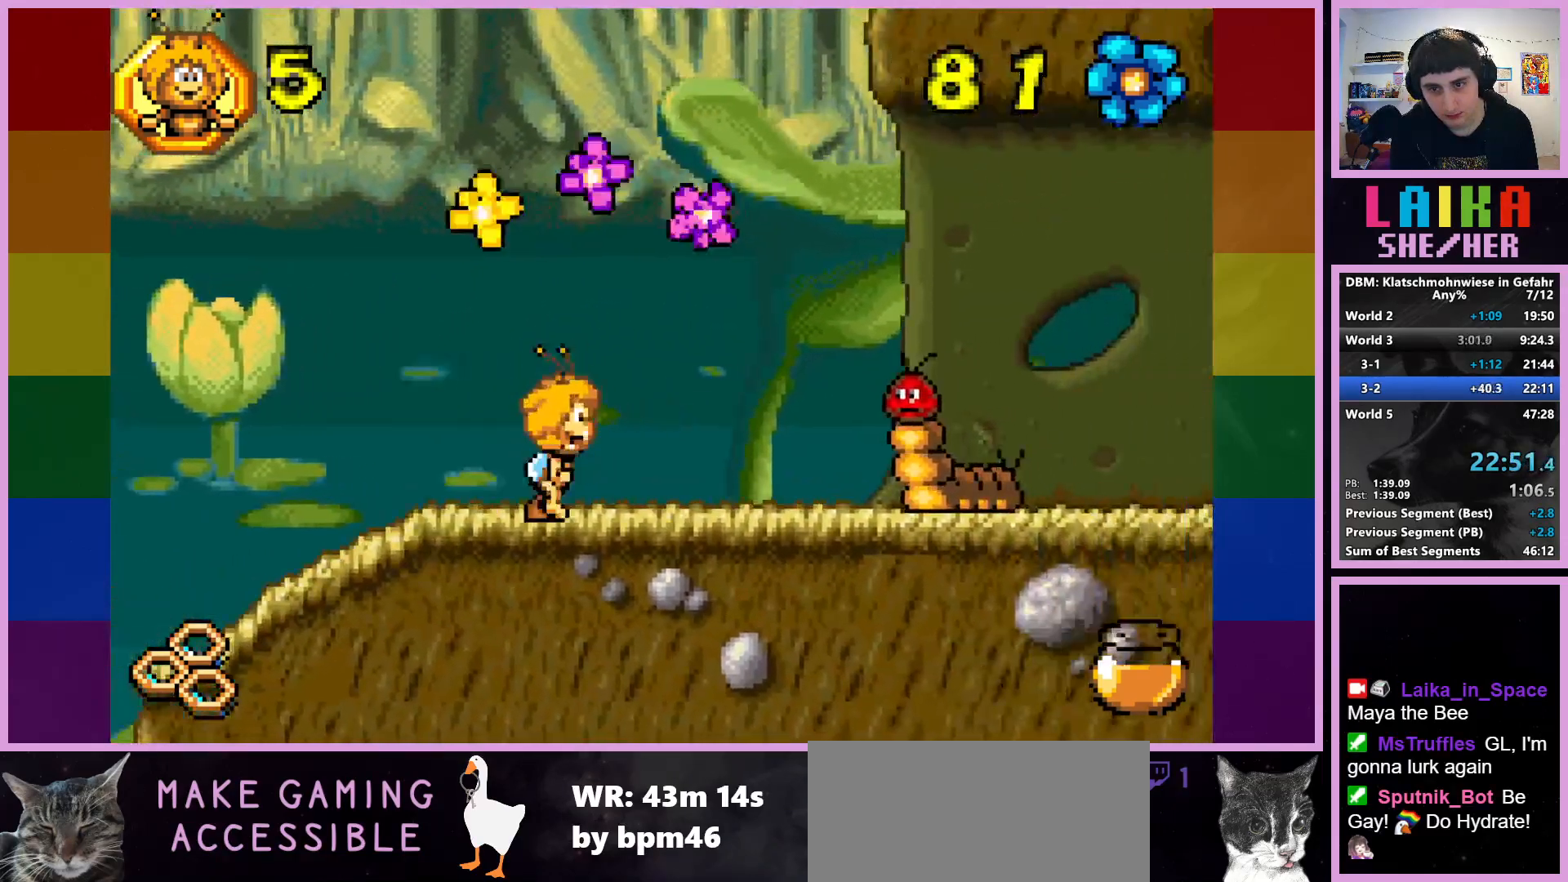
{"buttons": [], "left_stick": "right", "events": [[267, "CROSS", "down"], [350, "CROSS", "up"]]}
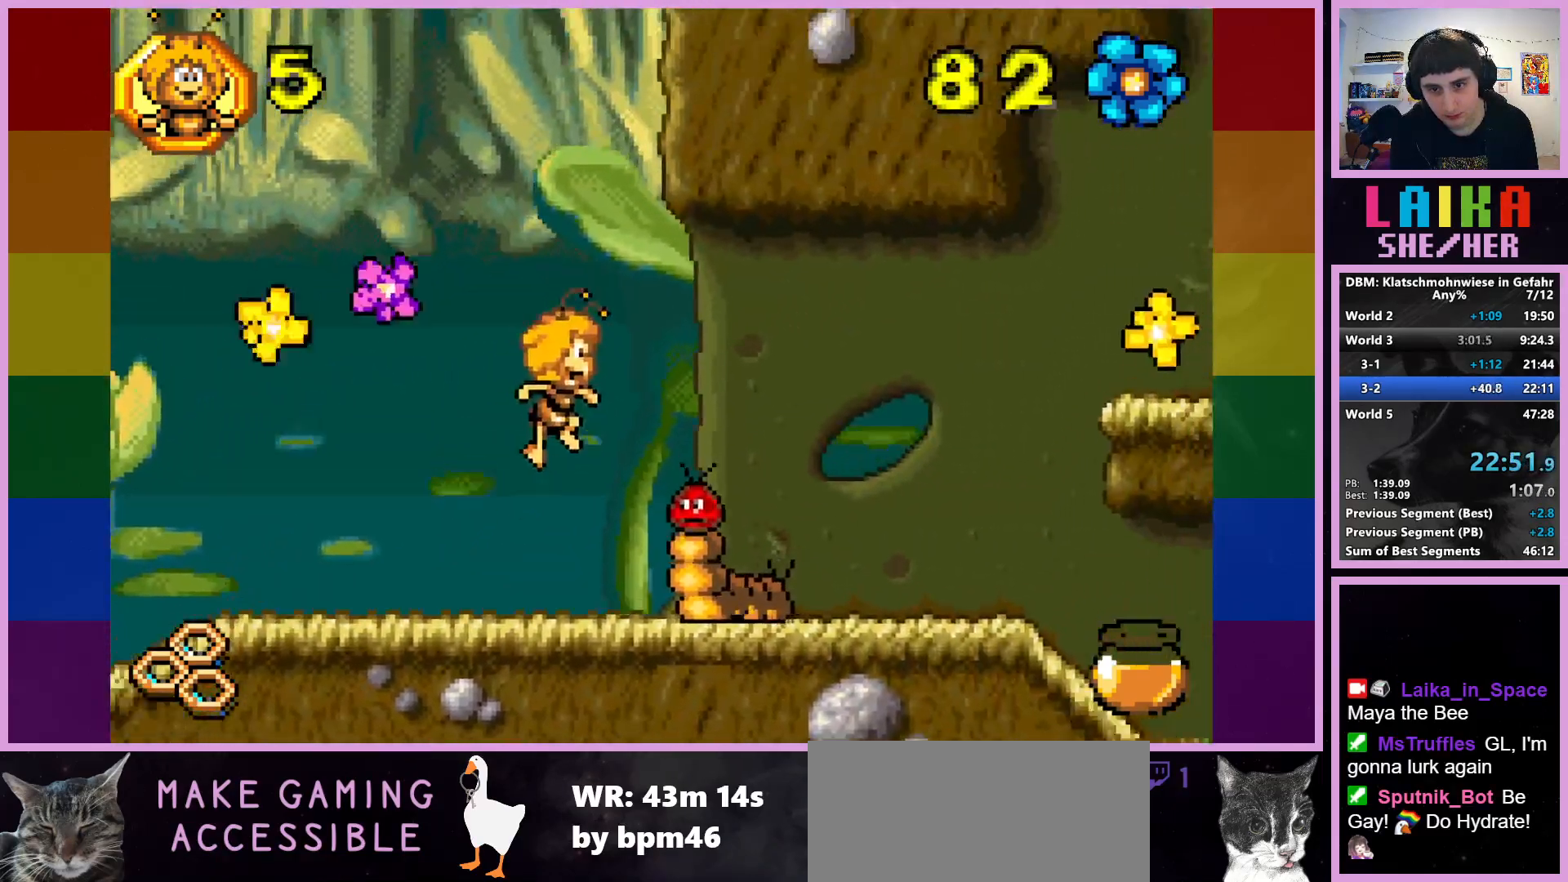
{"buttons": [], "left_stick": "right", "events": []}
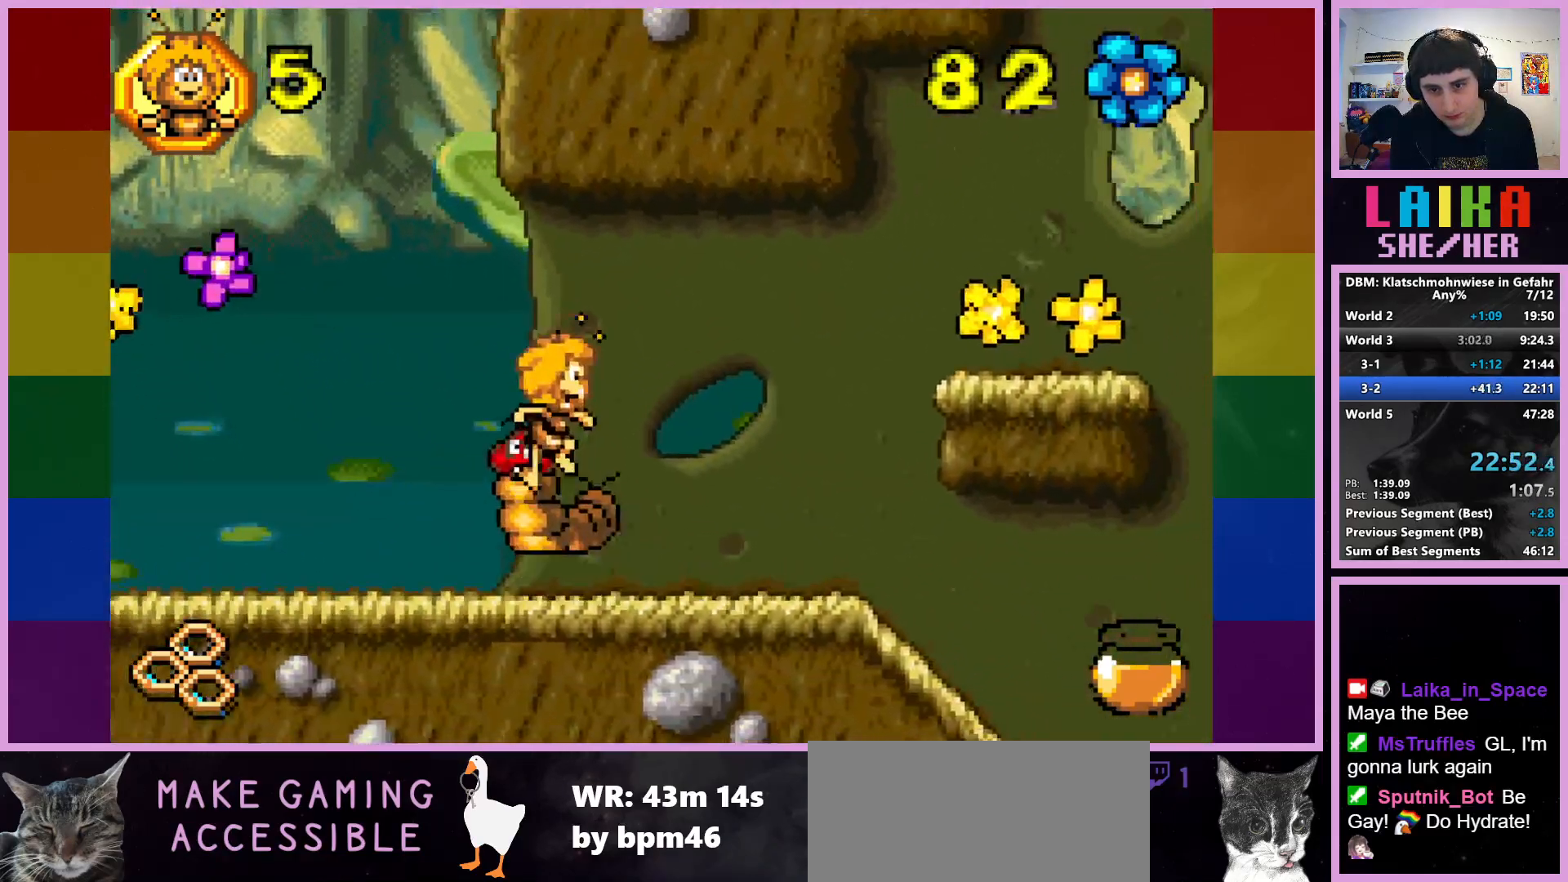
{"buttons": [], "left_stick": "right", "events": []}
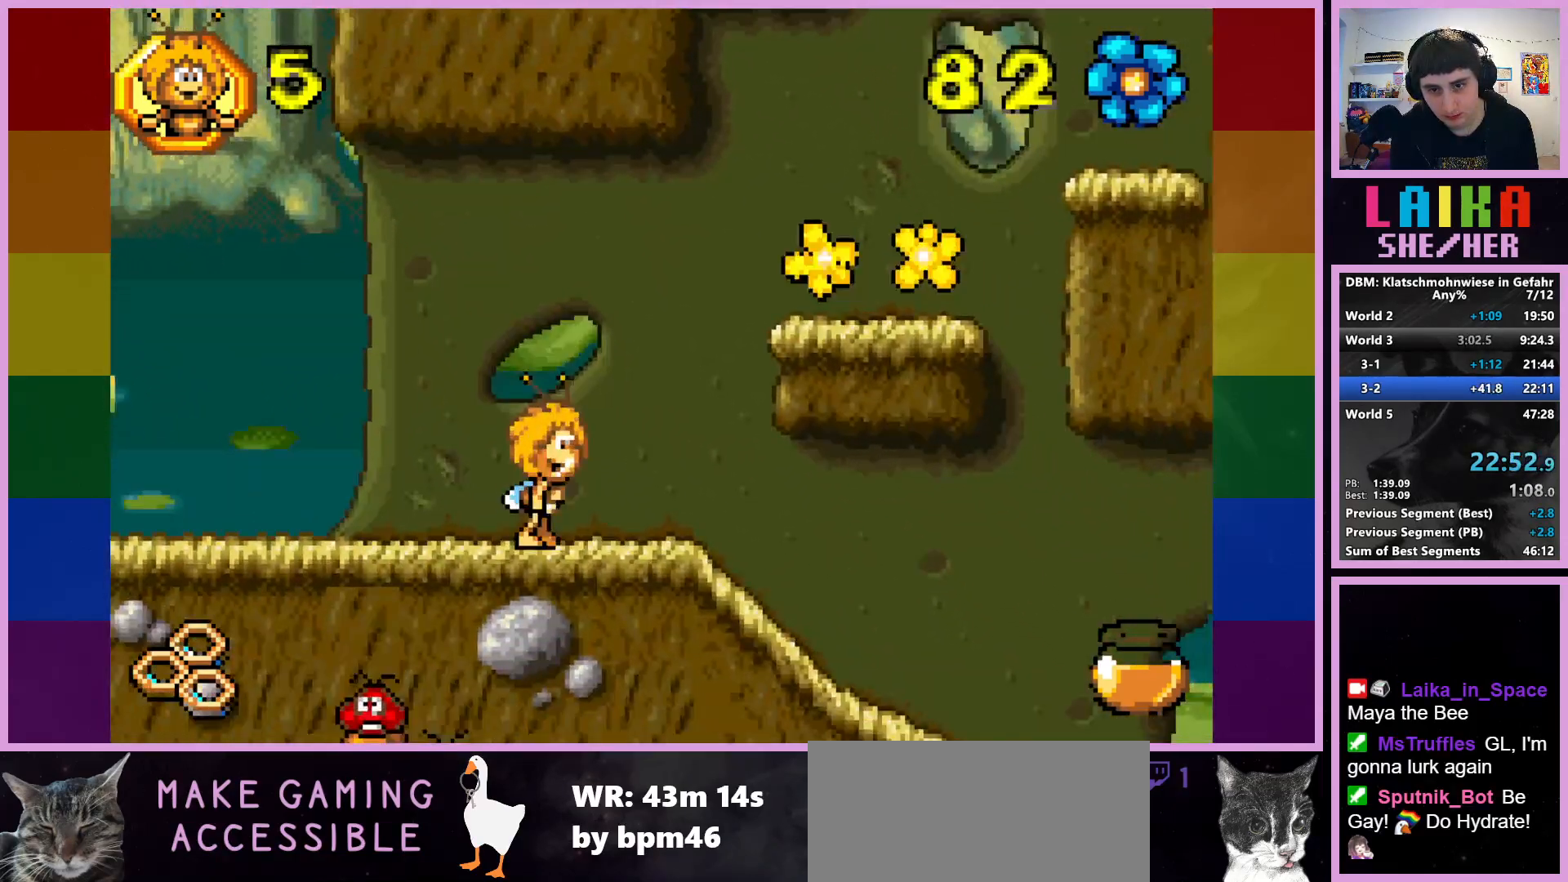
{"buttons": [], "left_stick": "right", "events": []}
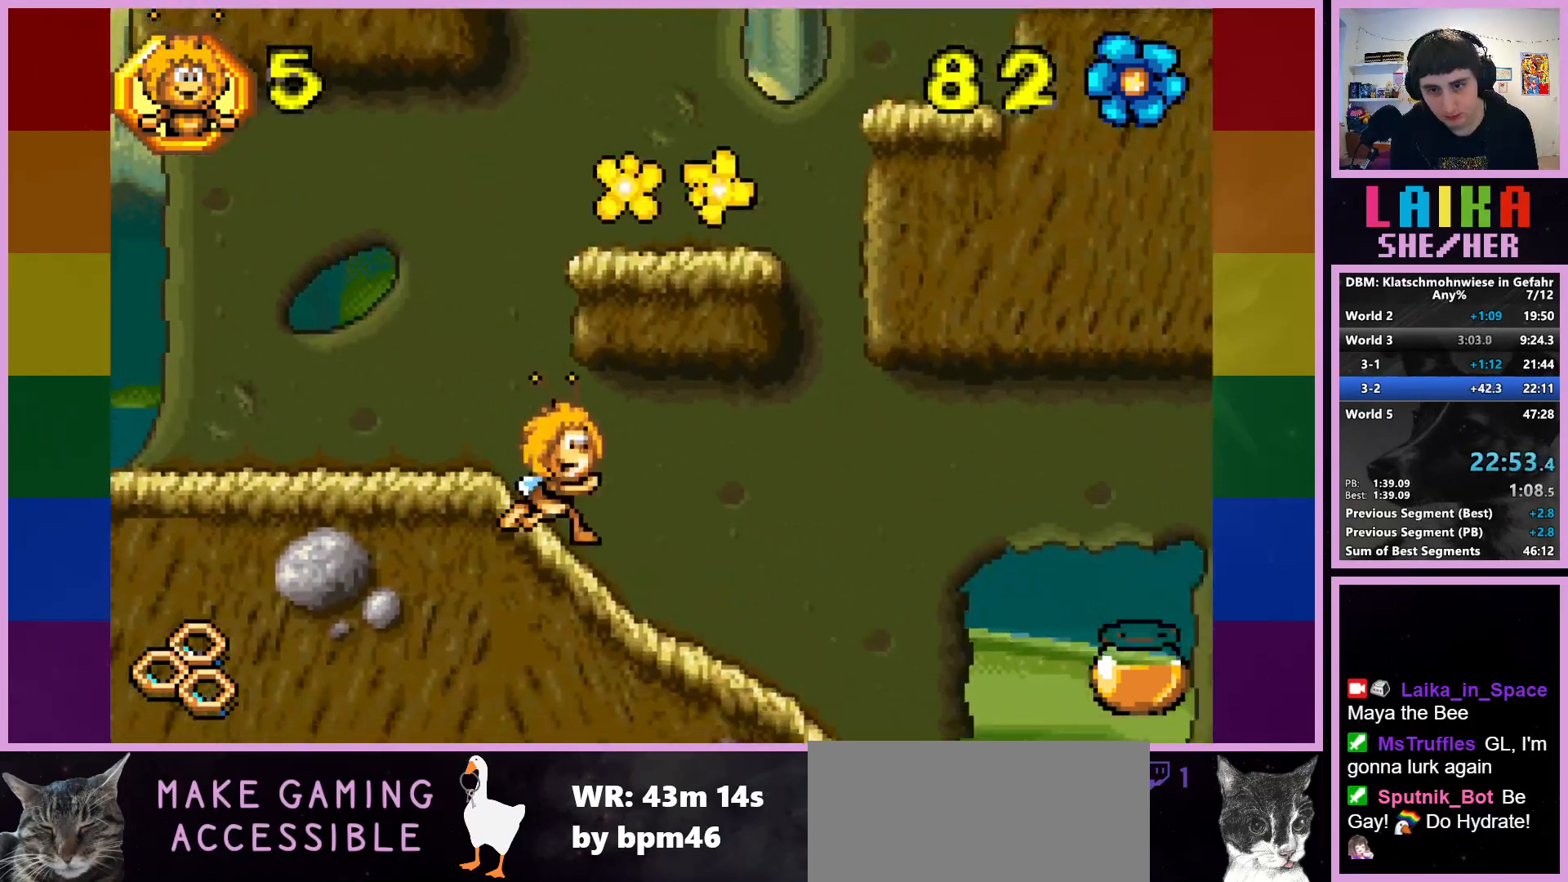
{"buttons": [], "left_stick": "right", "events": []}
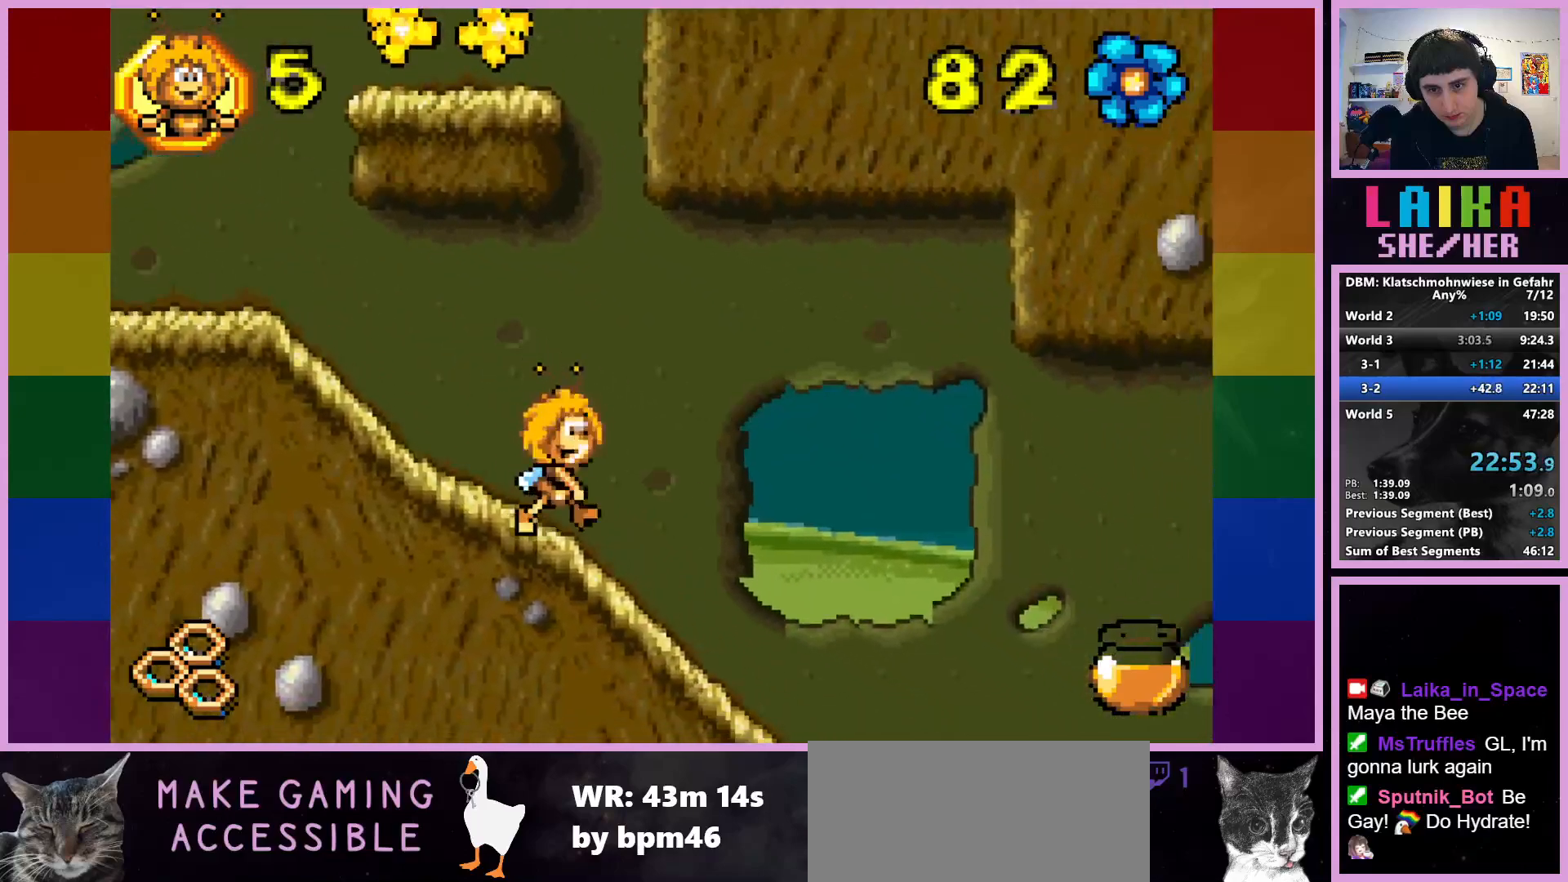
{"buttons": [], "left_stick": "right", "events": []}
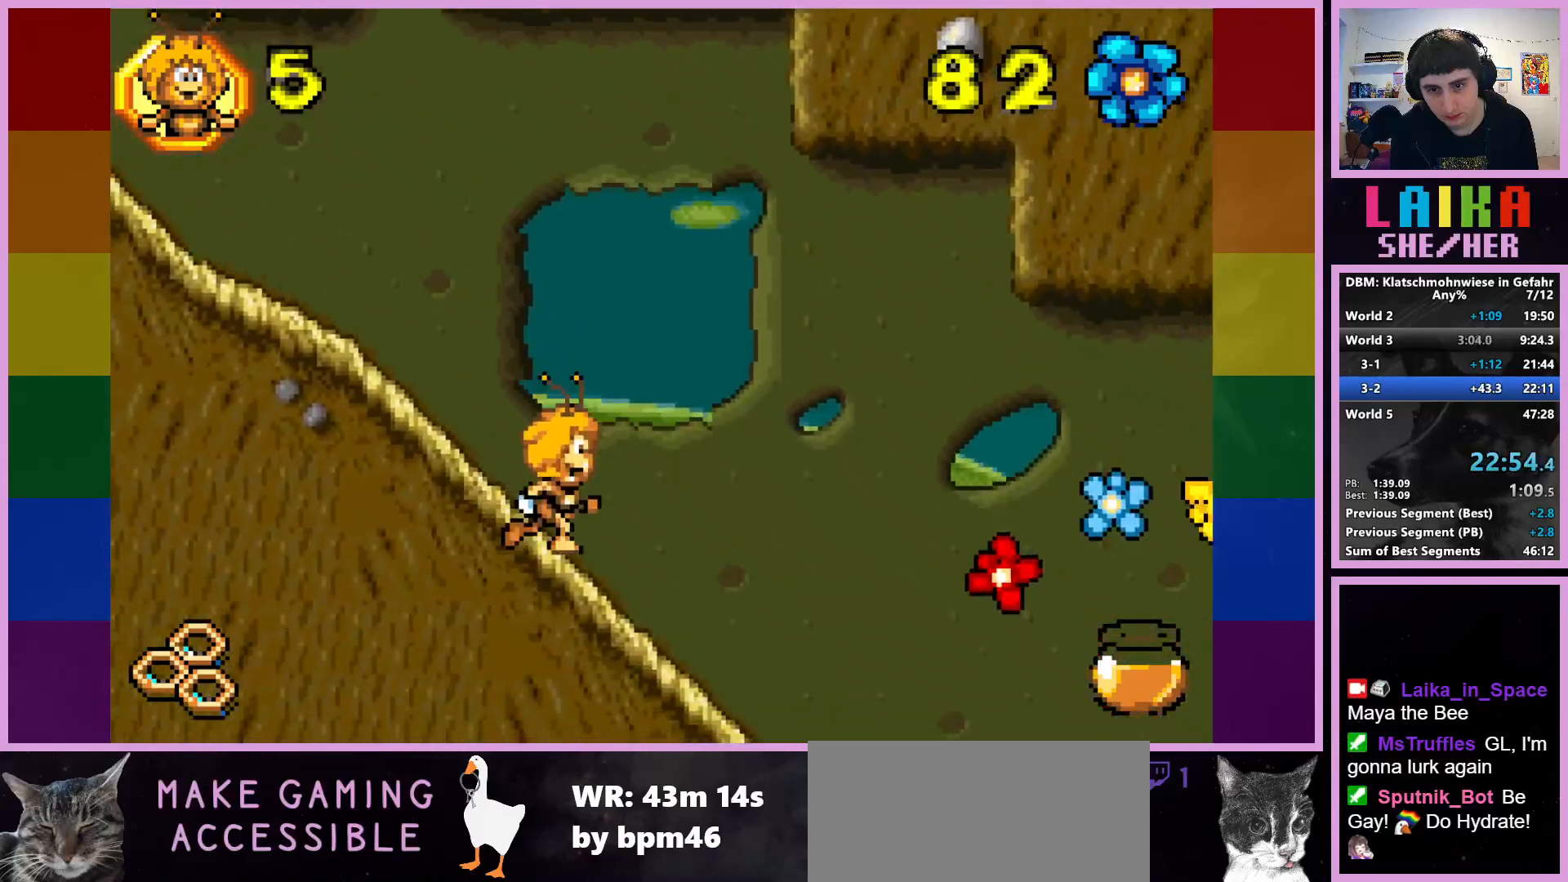
{"buttons": [], "left_stick": "right", "events": []}
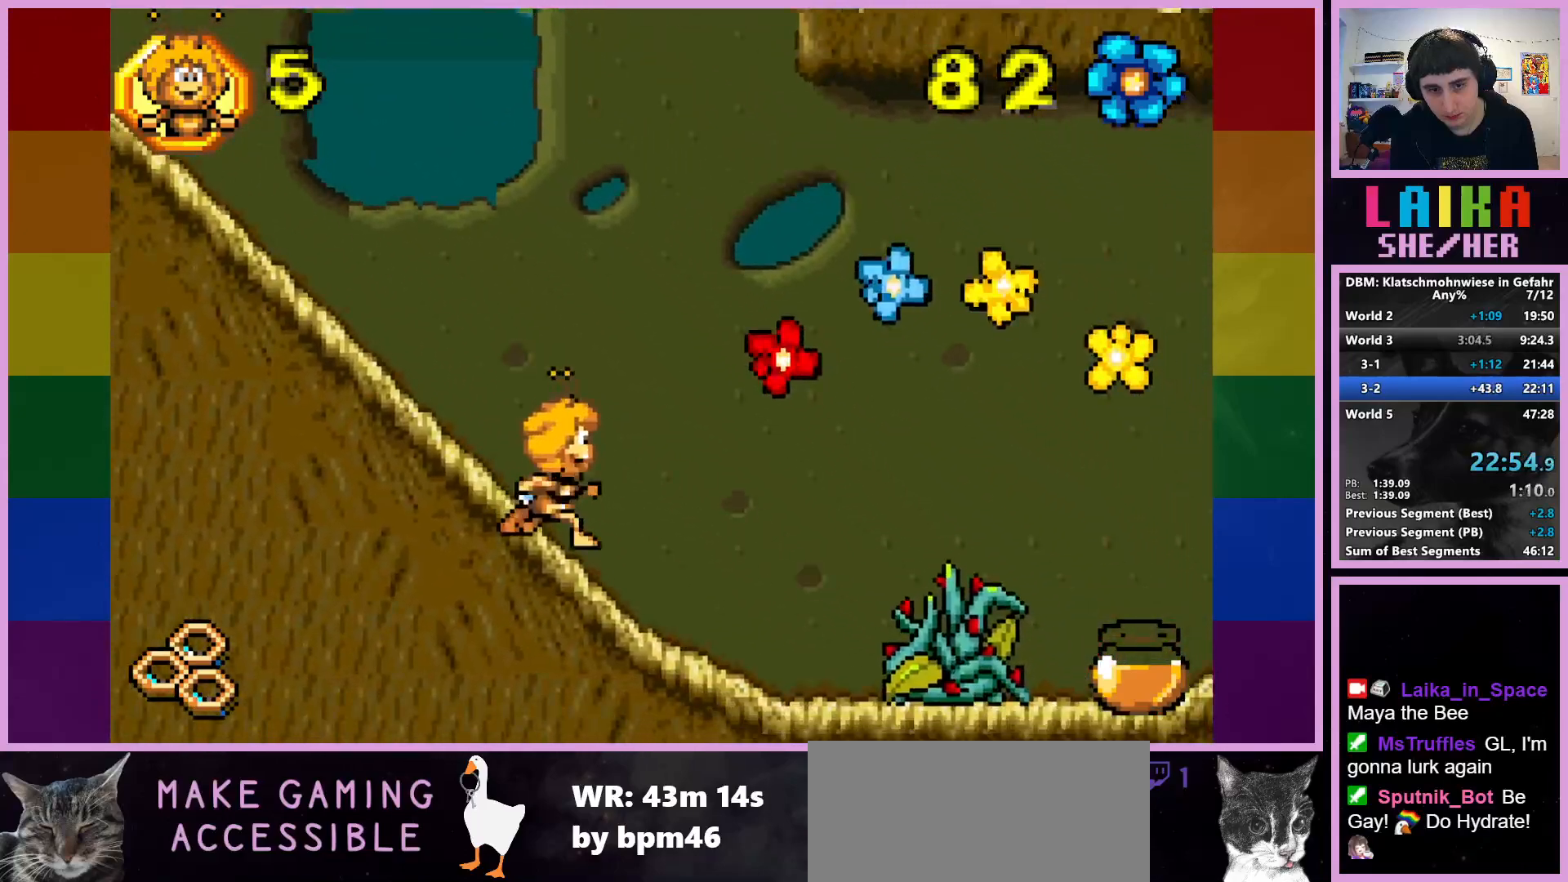
{"buttons": ["CROSS"], "left_stick": "right", "events": [[417, "CROSS", "down"]]}
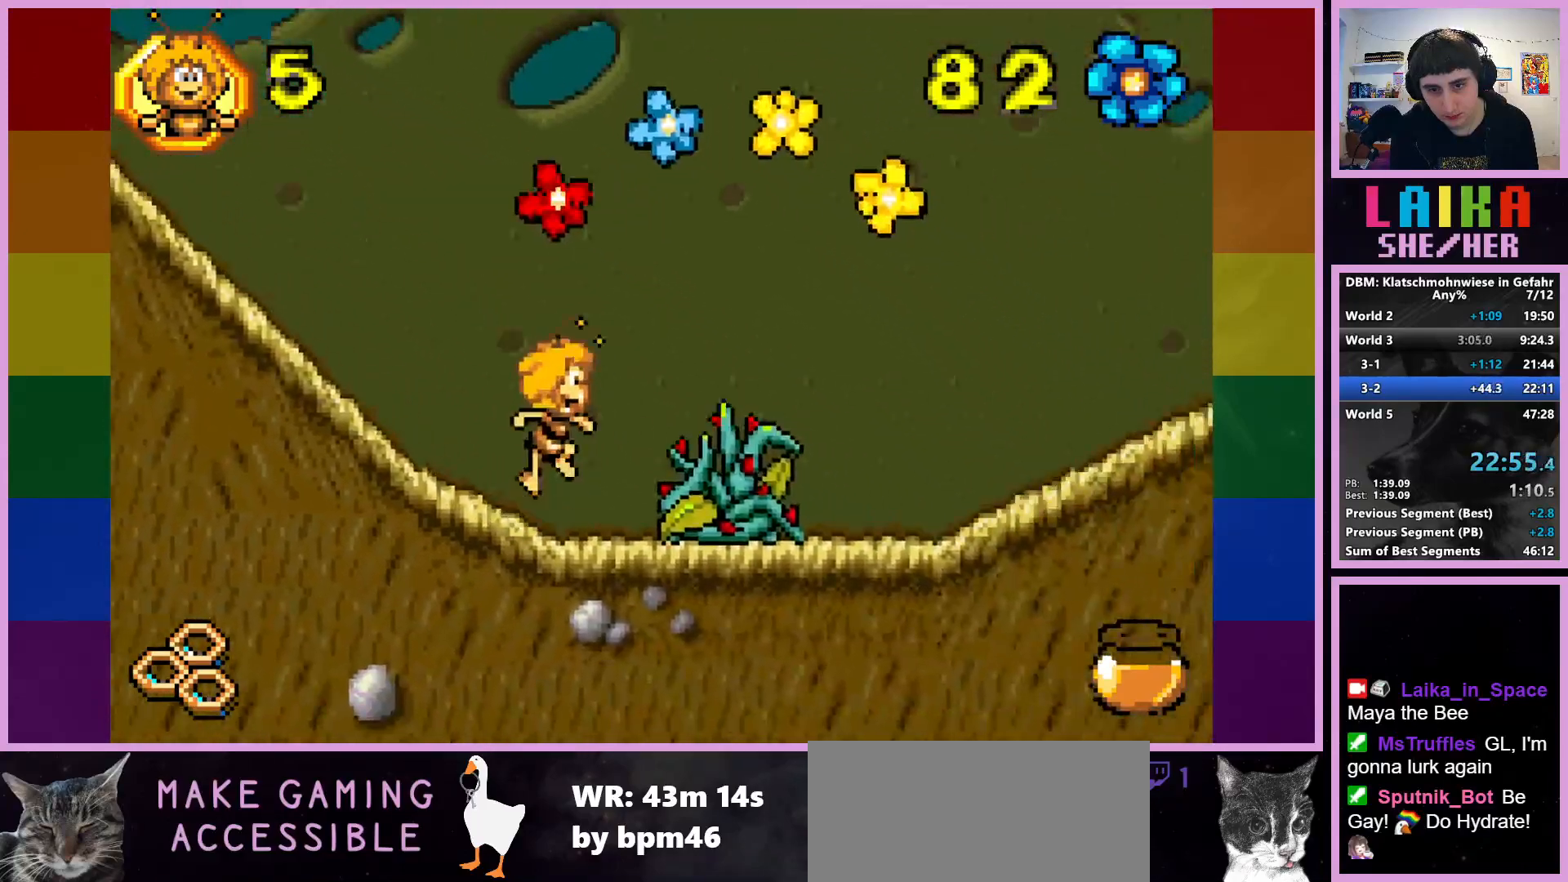
{"buttons": ["CIRCLE"], "left_stick": "right", "events": [[250, "CROSS", "up"], [467, "CIRCLE", "down"]]}
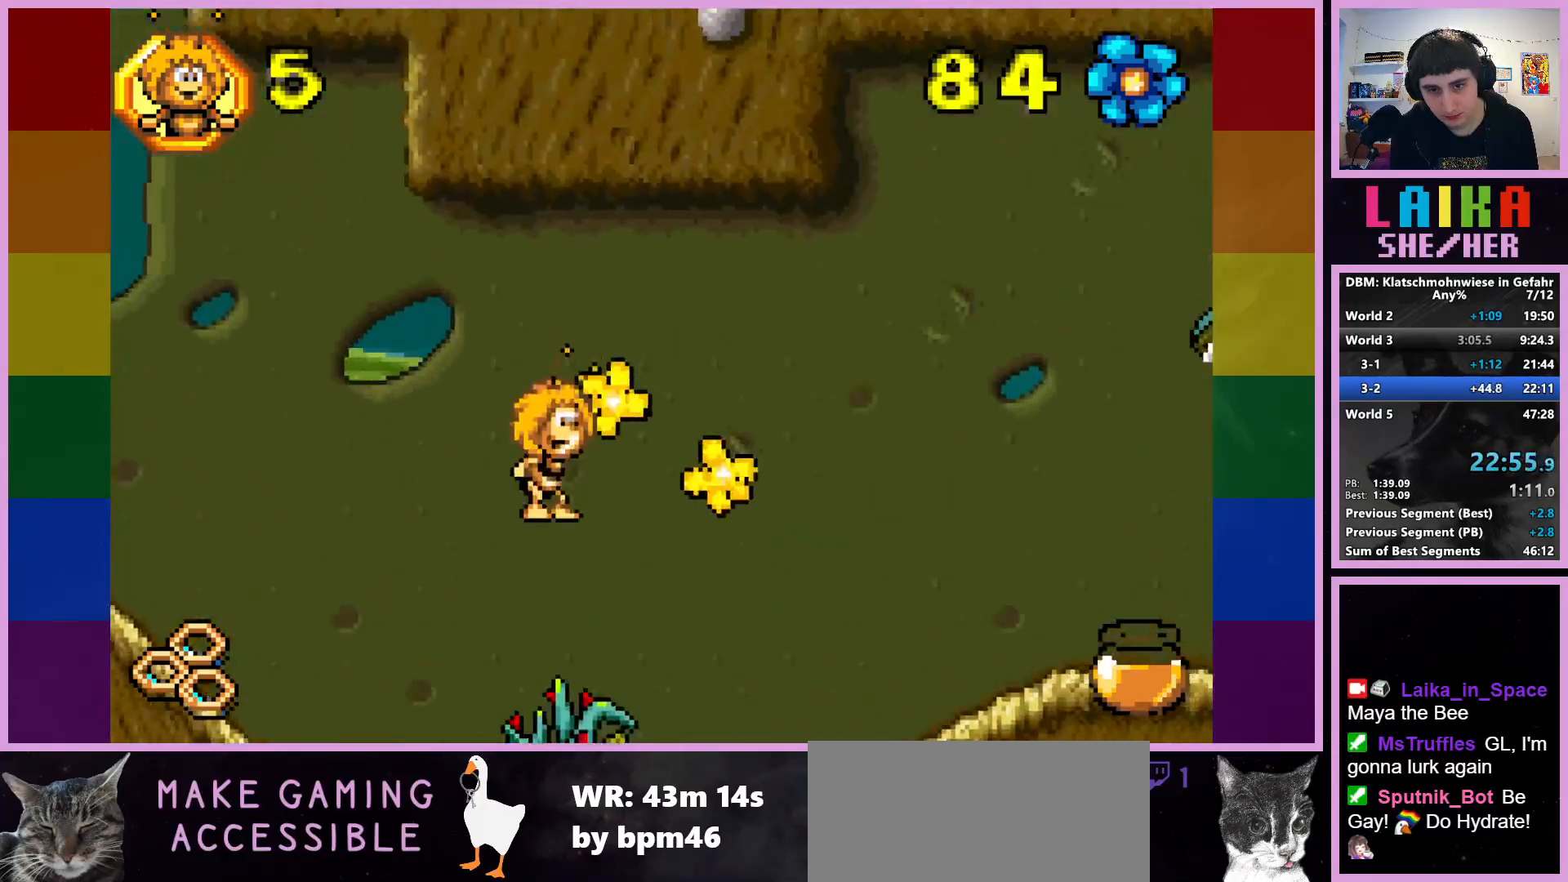
{"buttons": [], "left_stick": "right", "events": [[117, "CIRCLE", "up"]]}
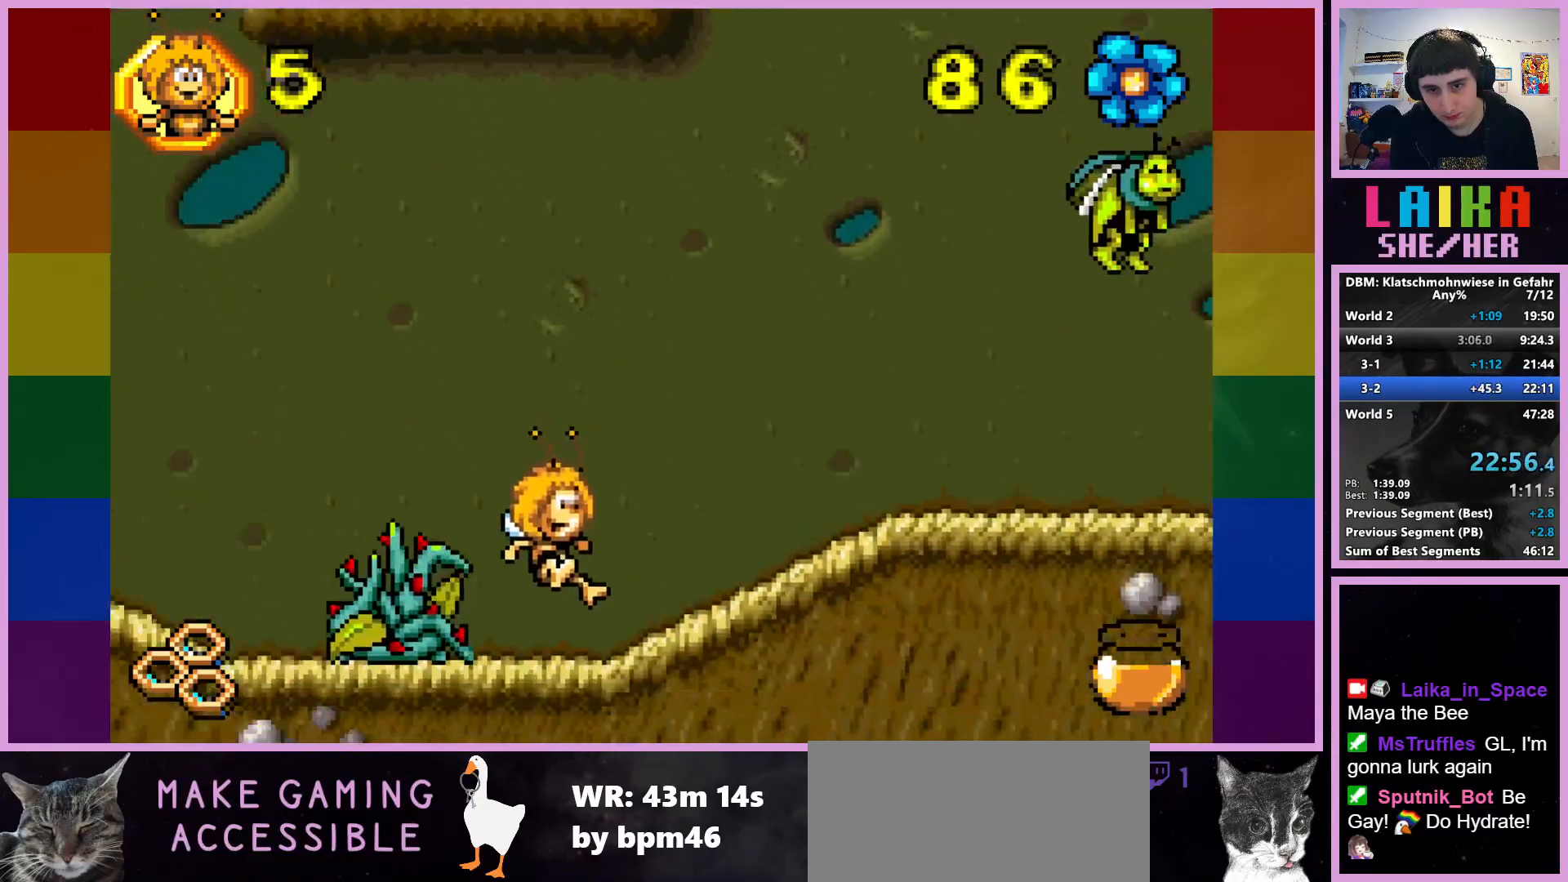
{"buttons": [], "left_stick": "right", "events": []}
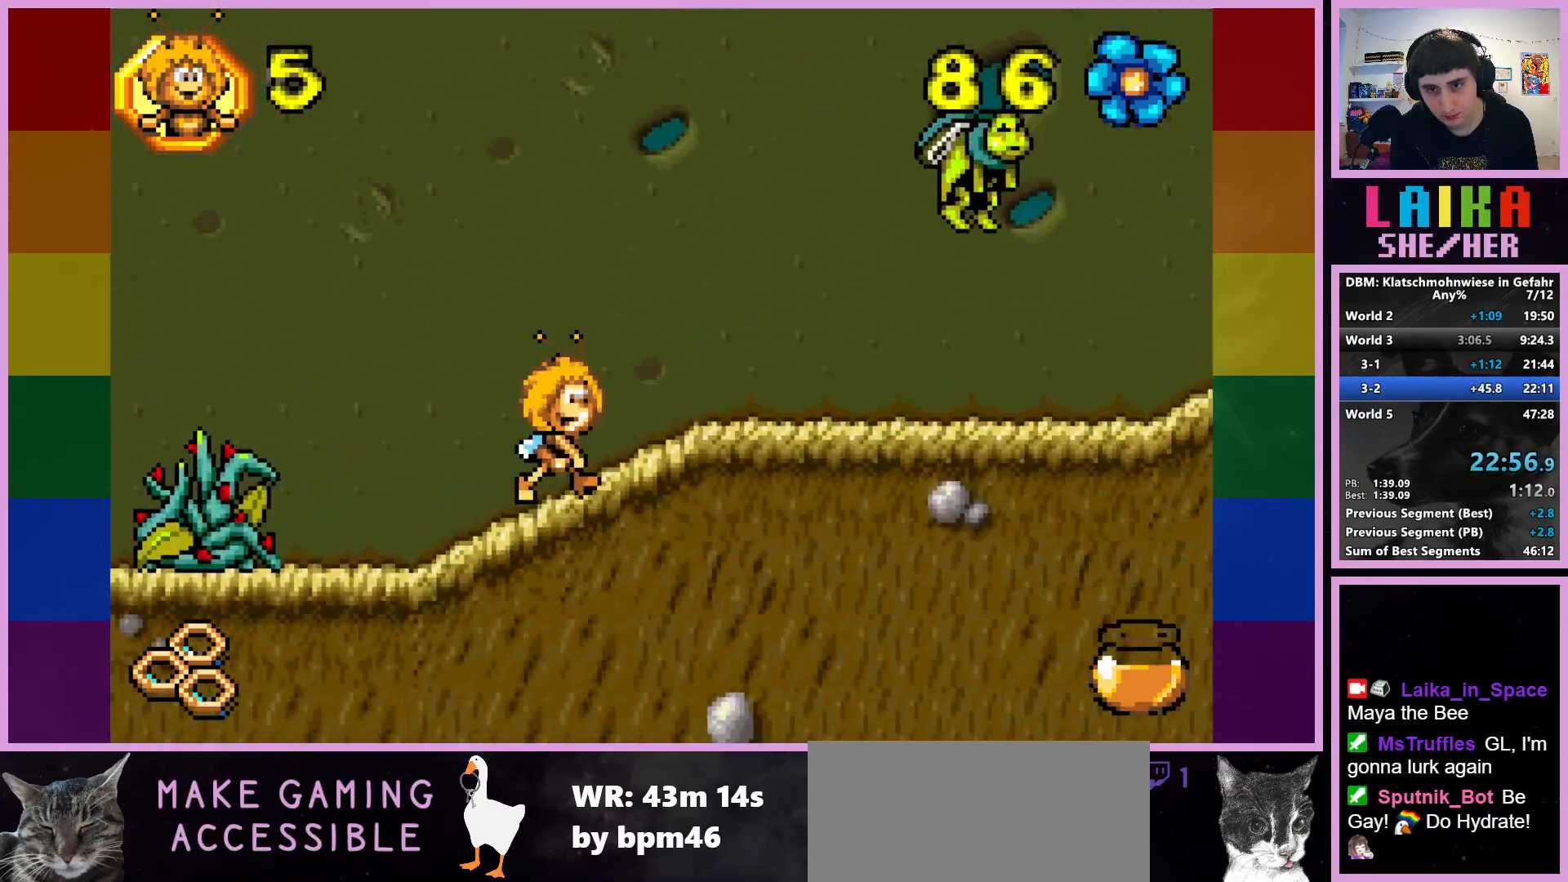
{"buttons": [], "left_stick": "right", "events": []}
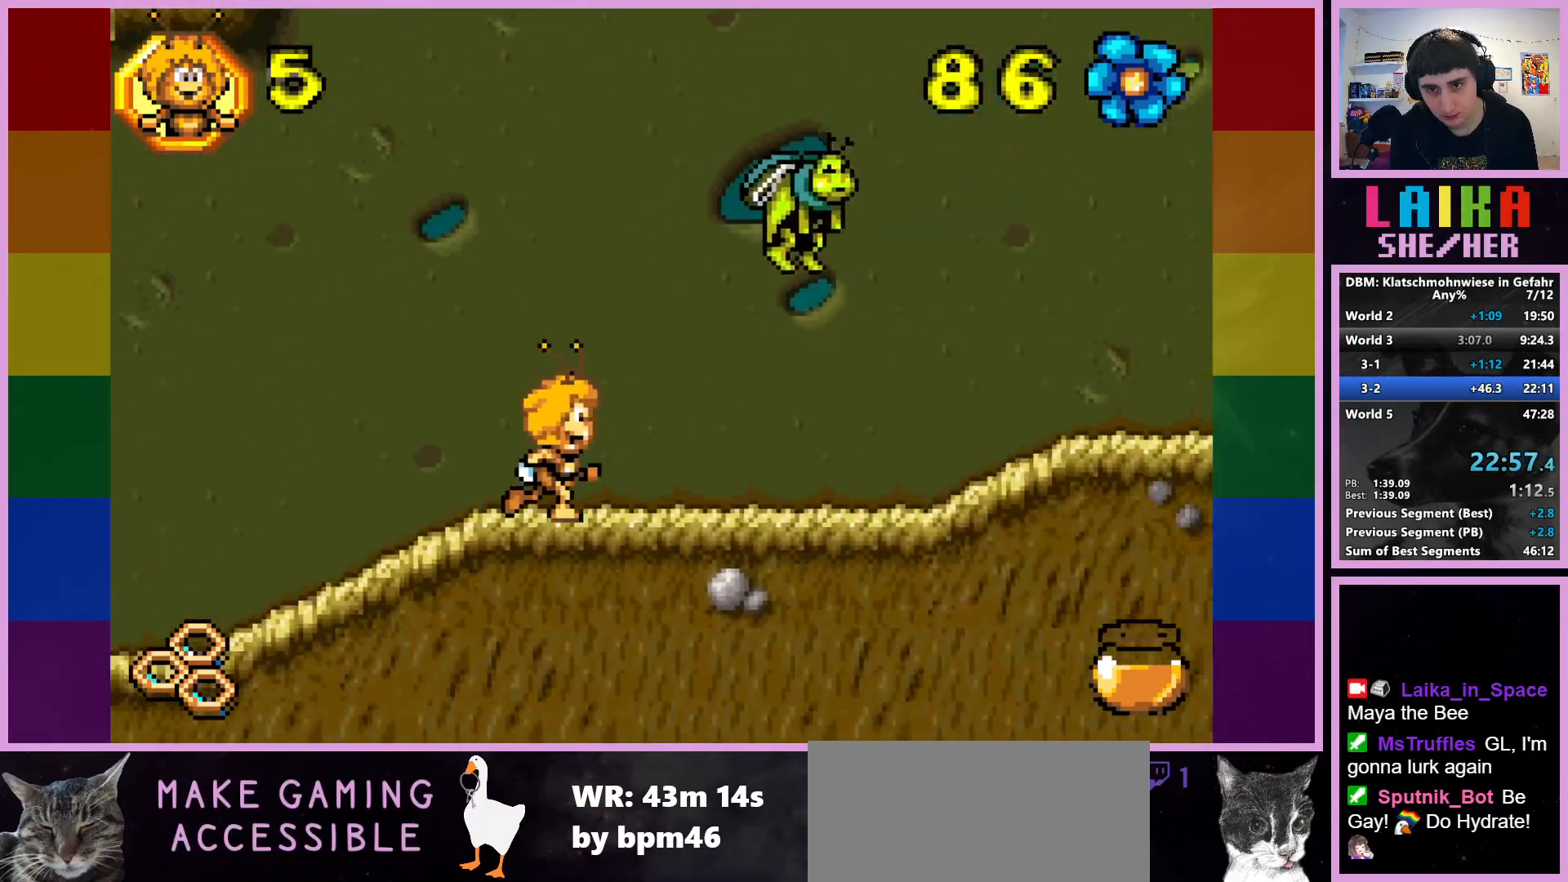
{"buttons": [], "left_stick": "right", "events": []}
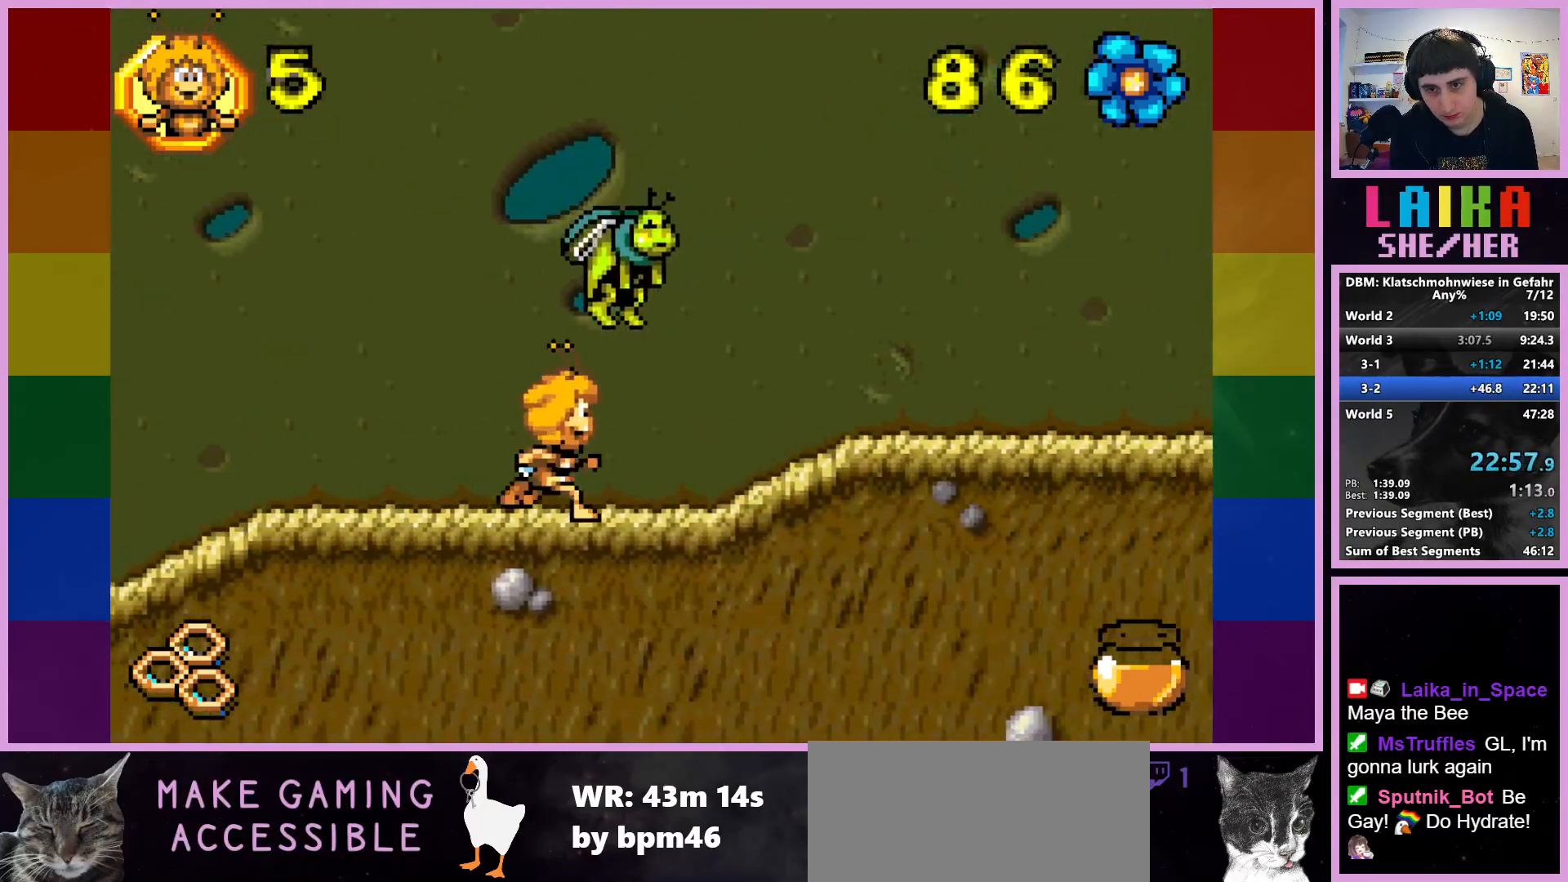
{"buttons": [], "left_stick": "right", "events": []}
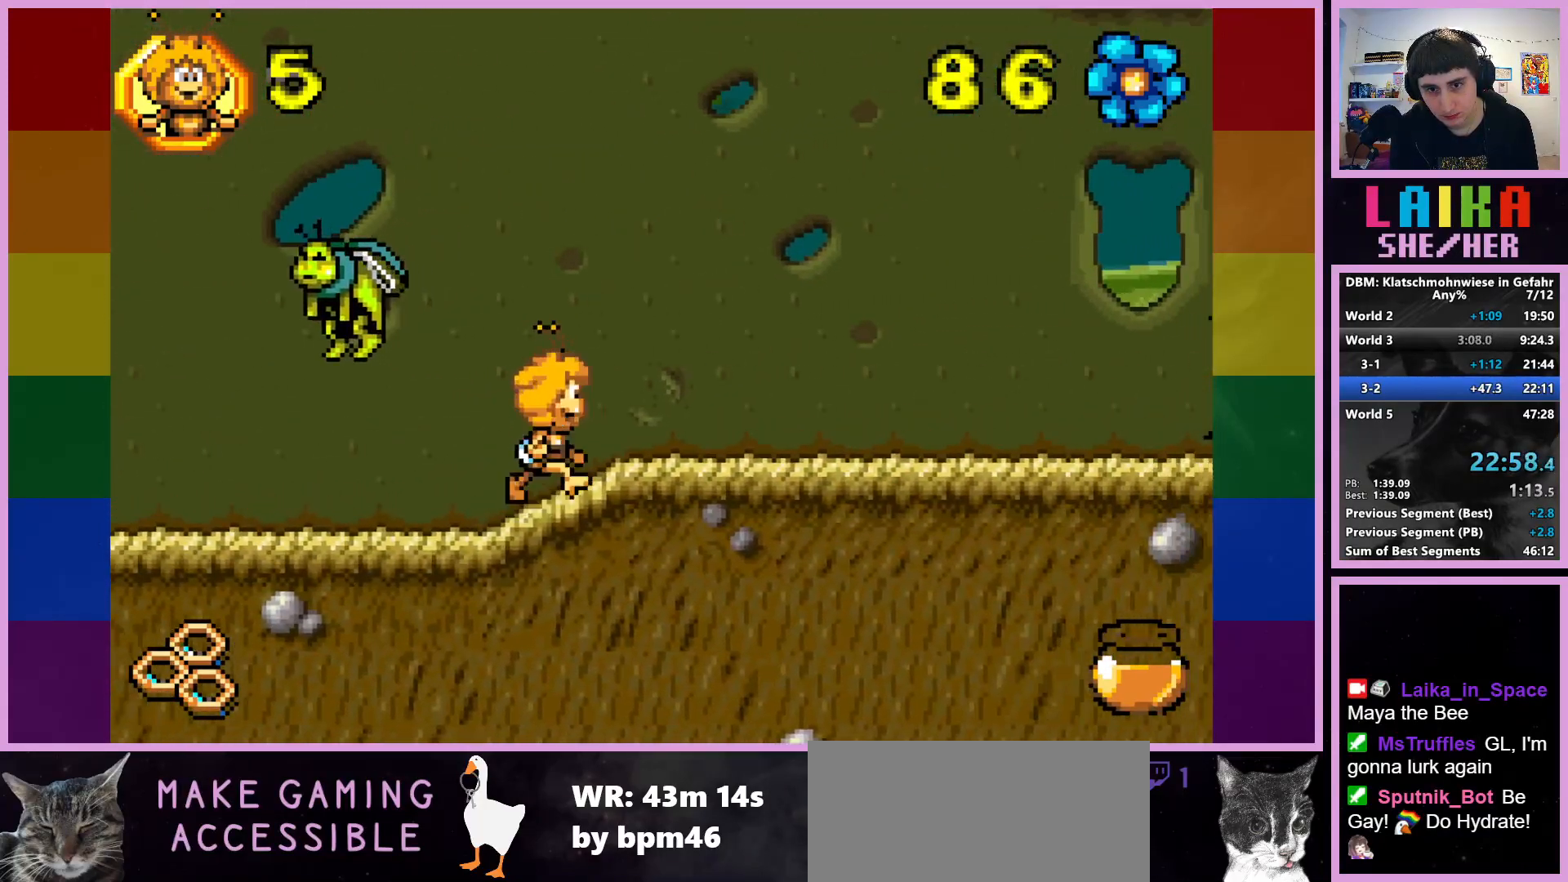
{"buttons": [], "left_stick": "right", "events": []}
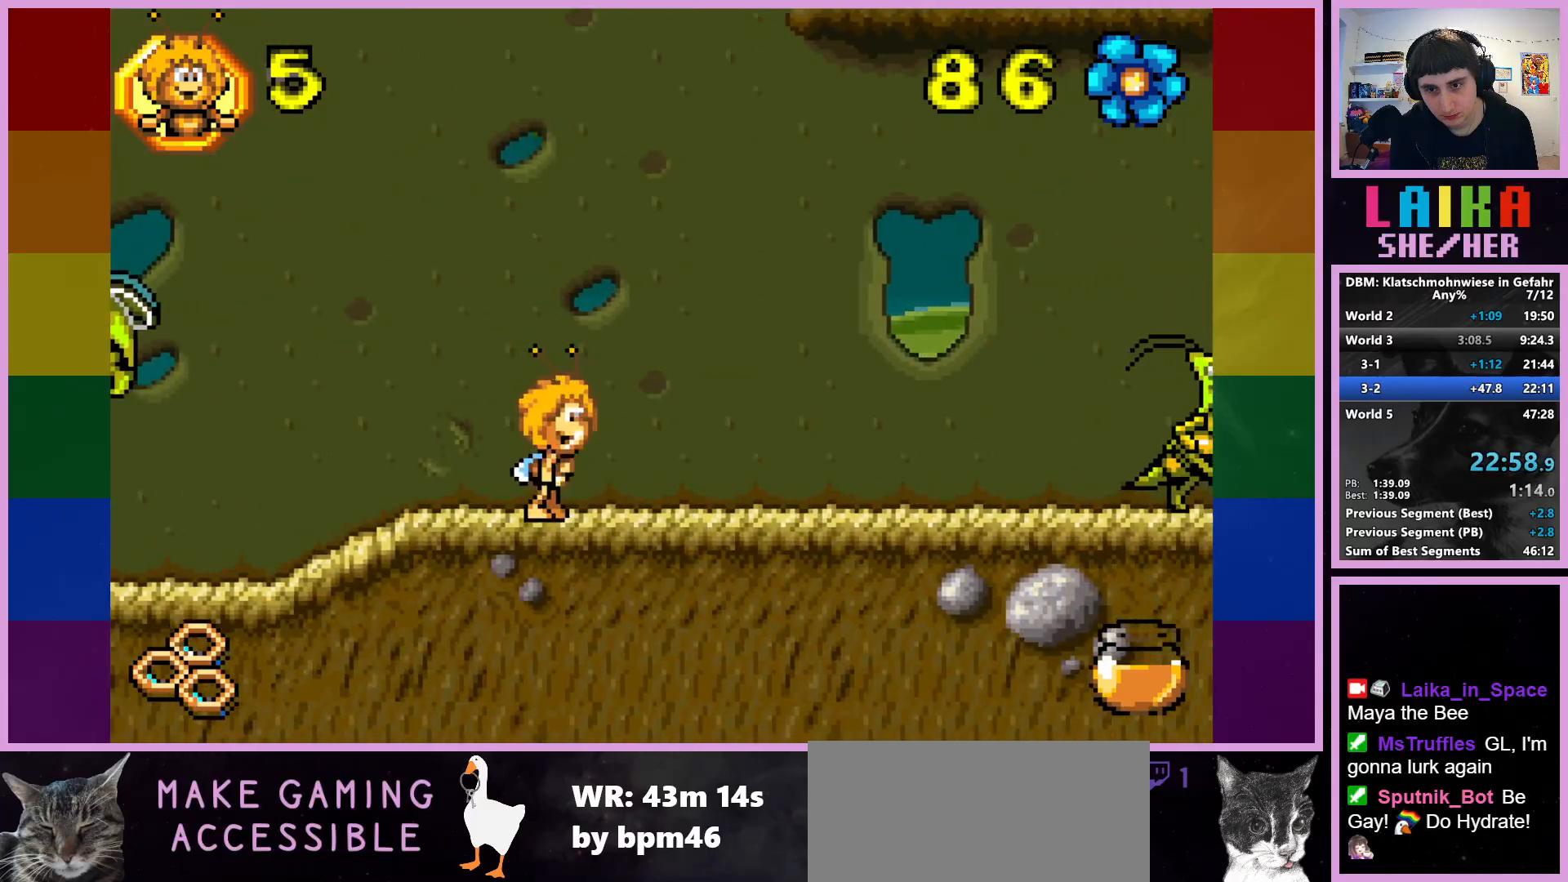
{"buttons": [], "left_stick": "right", "events": []}
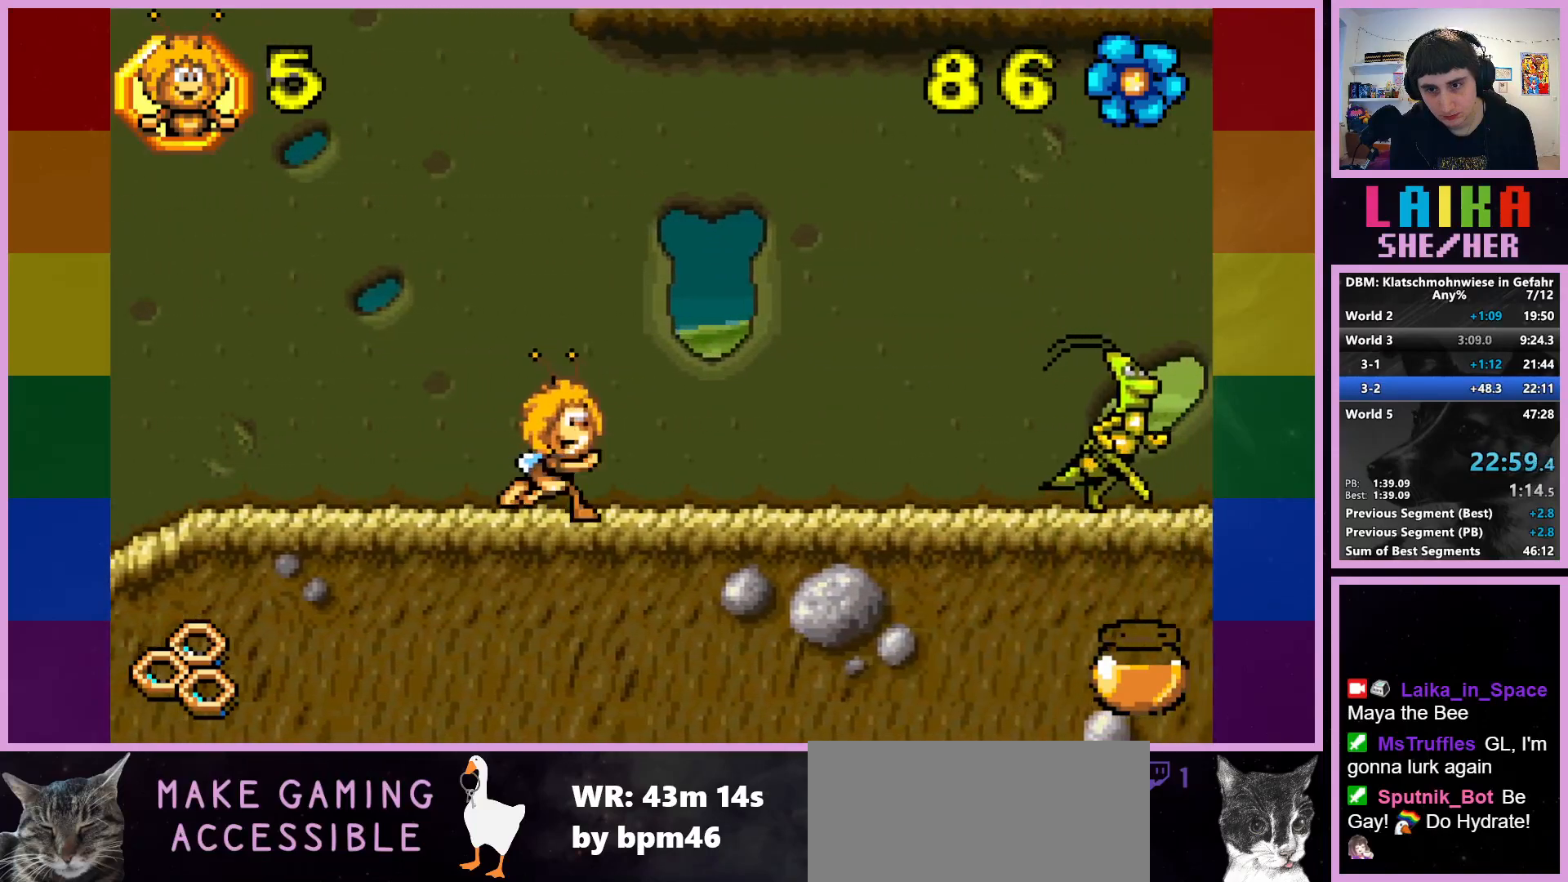
{"buttons": [], "left_stick": "right", "events": []}
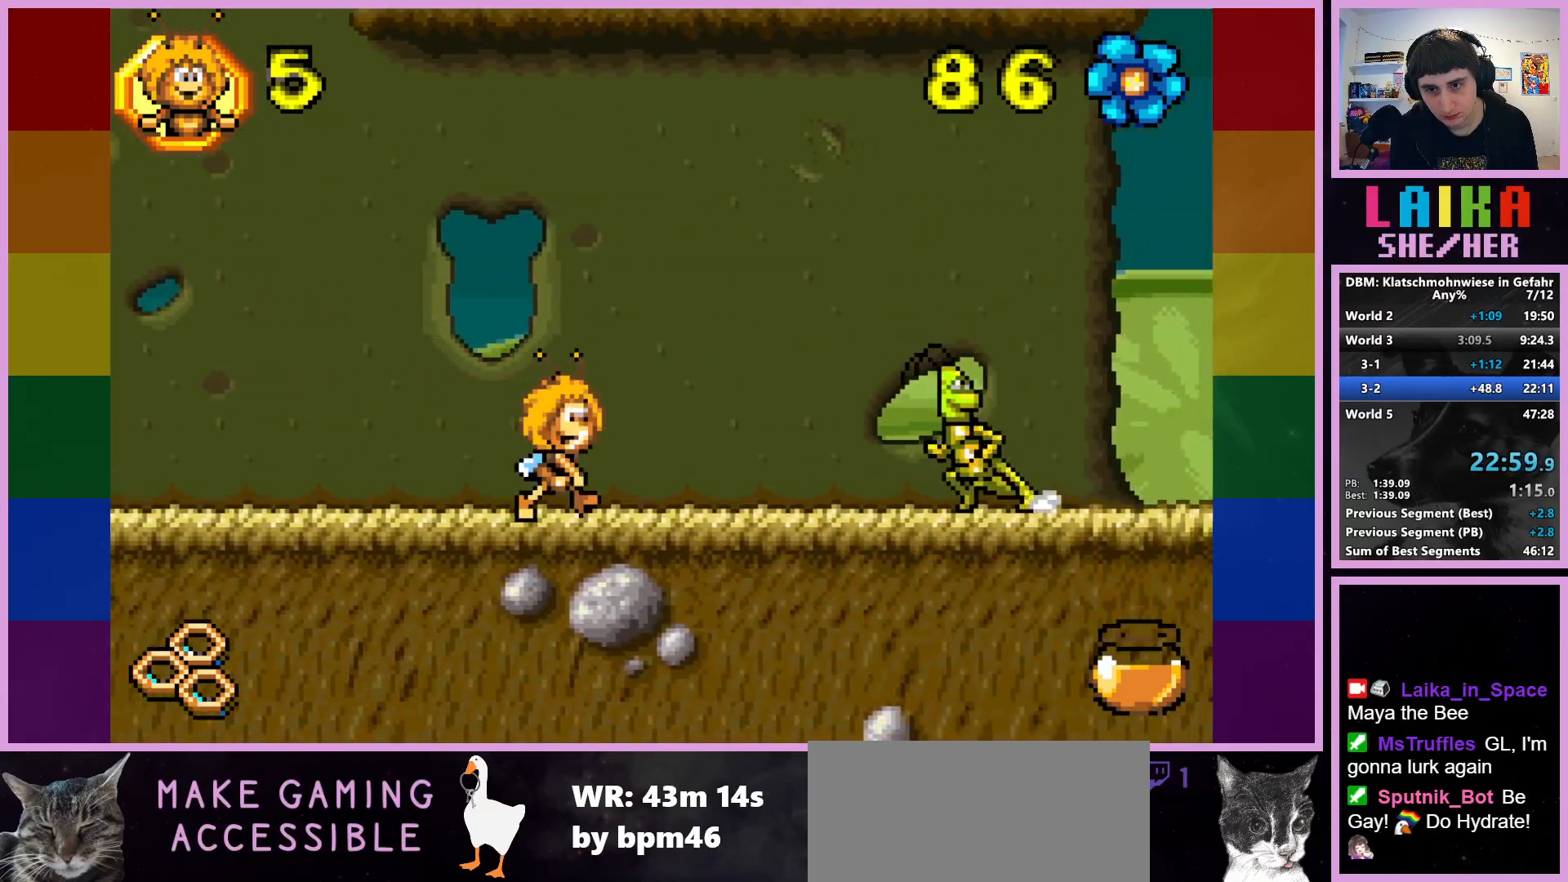
{"buttons": ["CROSS"], "left_stick": "right", "events": [[400, "CROSS", "down"]]}
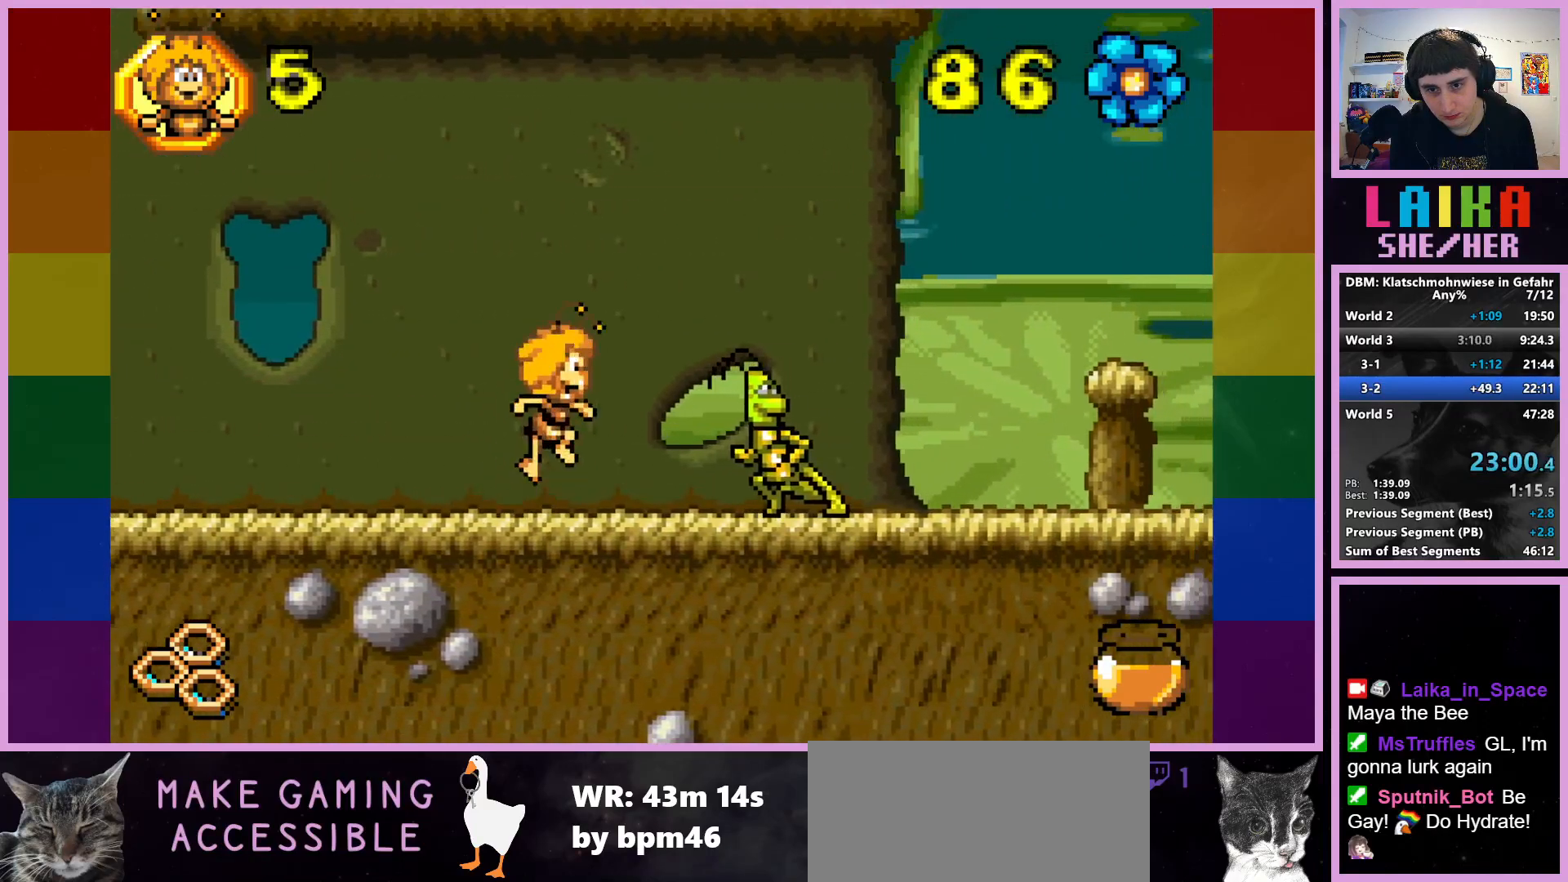
{"buttons": [], "left_stick": "right", "events": [[50, "CROSS", "up"], [267, "CIRCLE", "down"], [350, "CIRCLE", "up"]]}
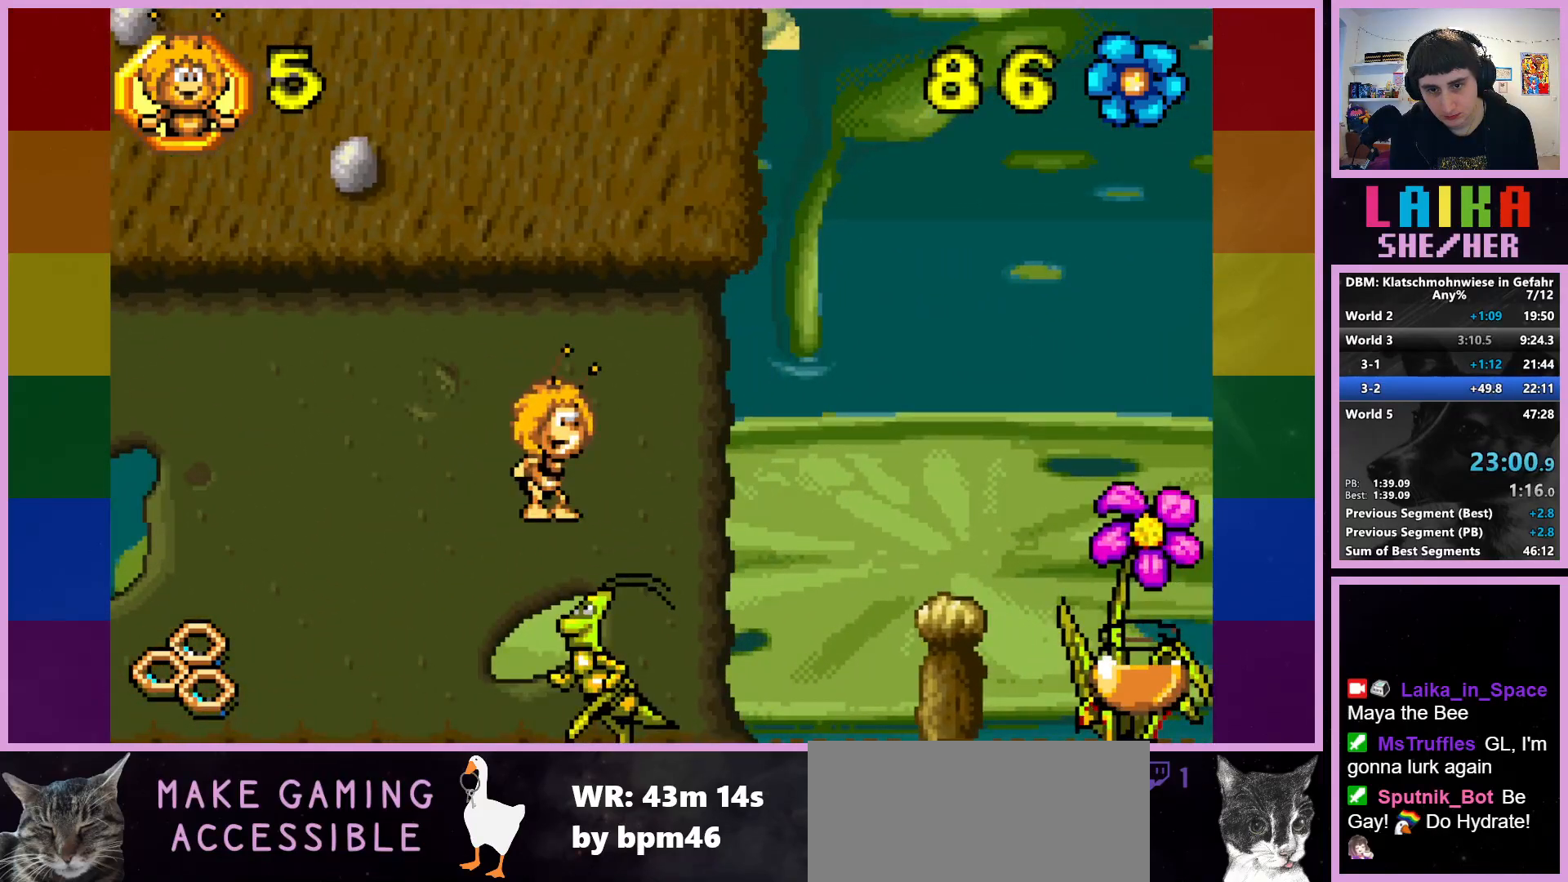
{"buttons": [], "left_stick": "right", "events": []}
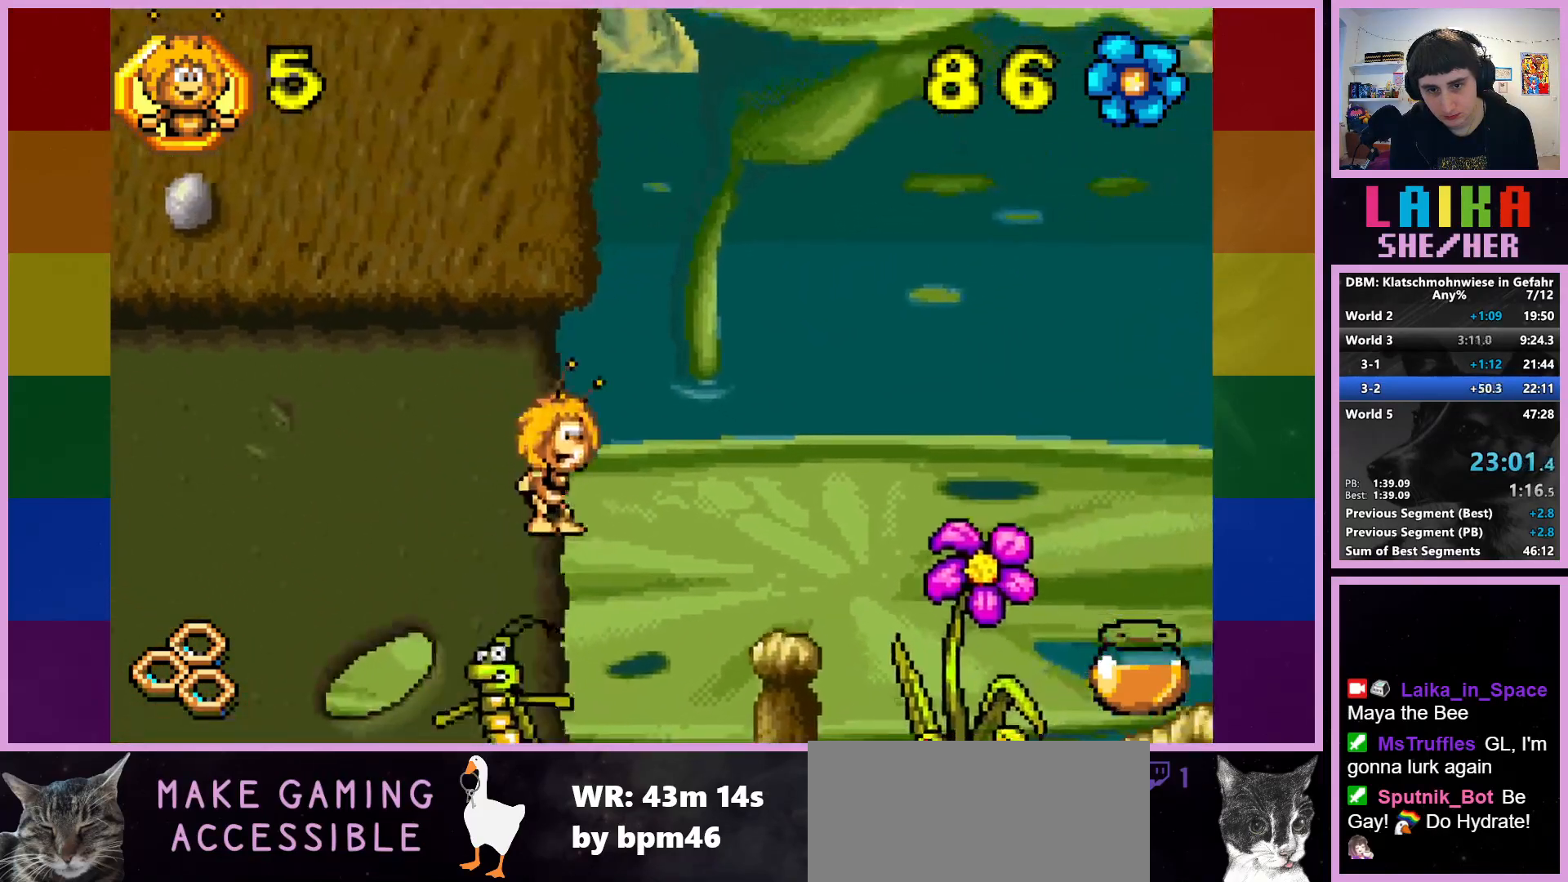
{"buttons": ["CROSS"], "left_stick": "right", "events": [[267, "CROSS", "down"]]}
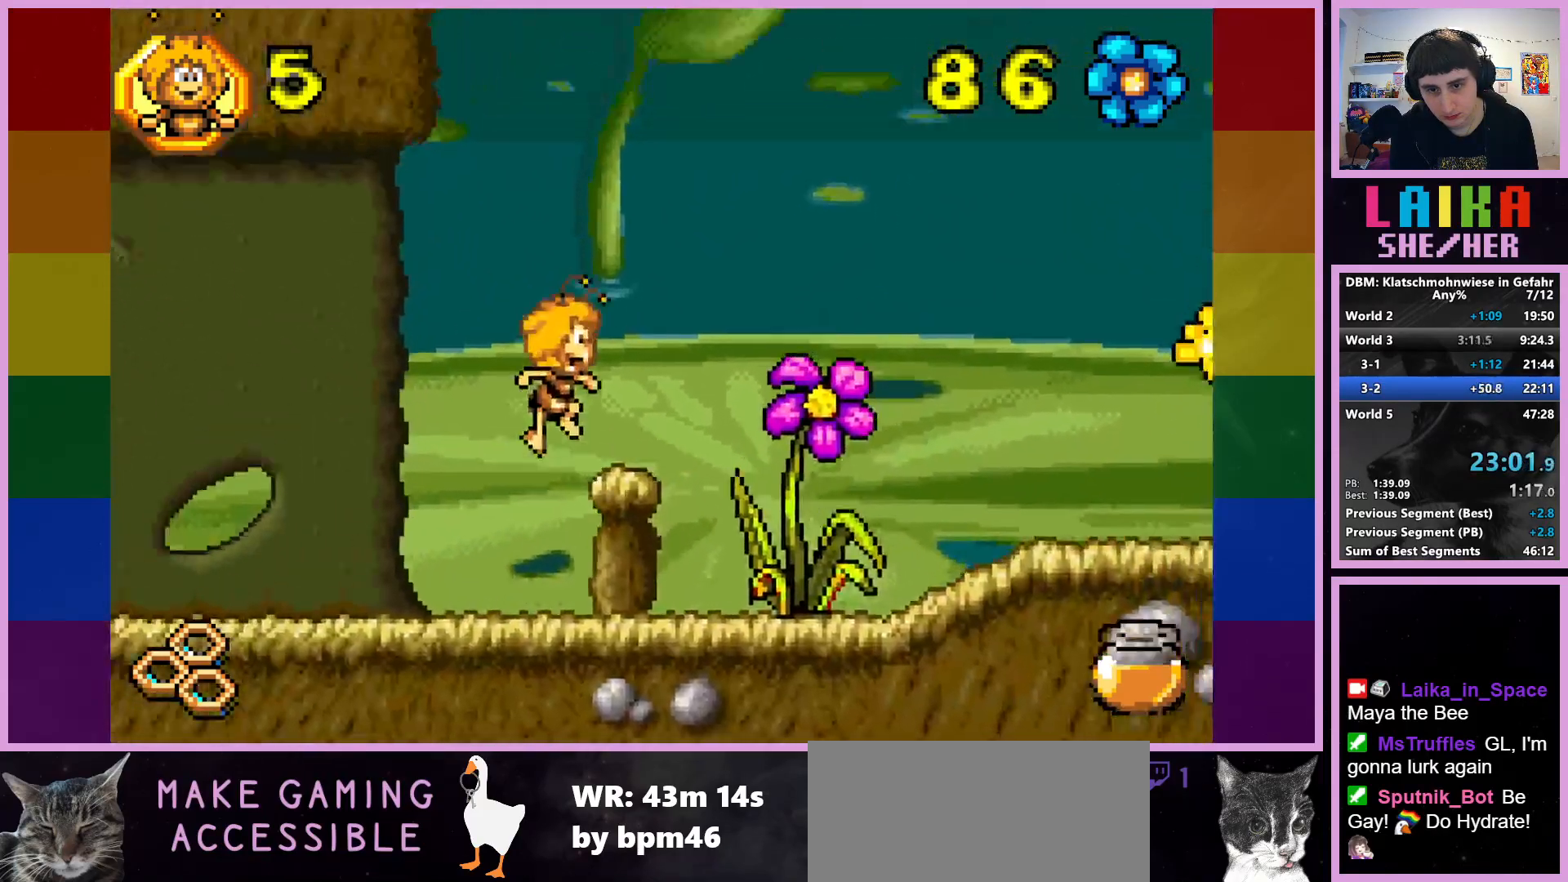
{"buttons": [], "left_stick": "right", "events": [[150, "CROSS", "up"]]}
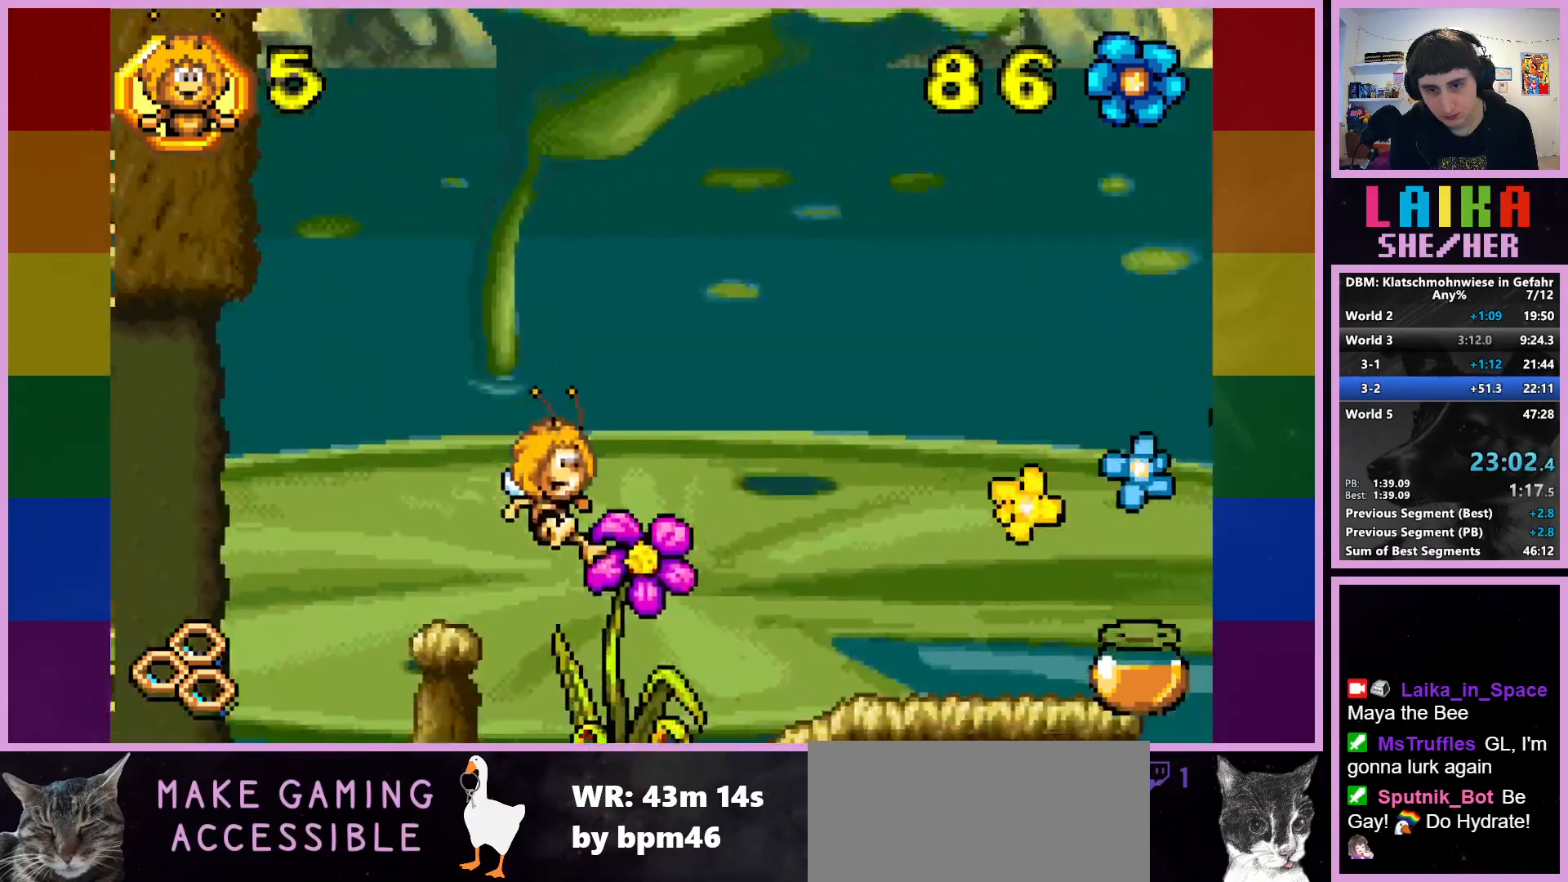
{"buttons": [], "left_stick": "right", "events": []}
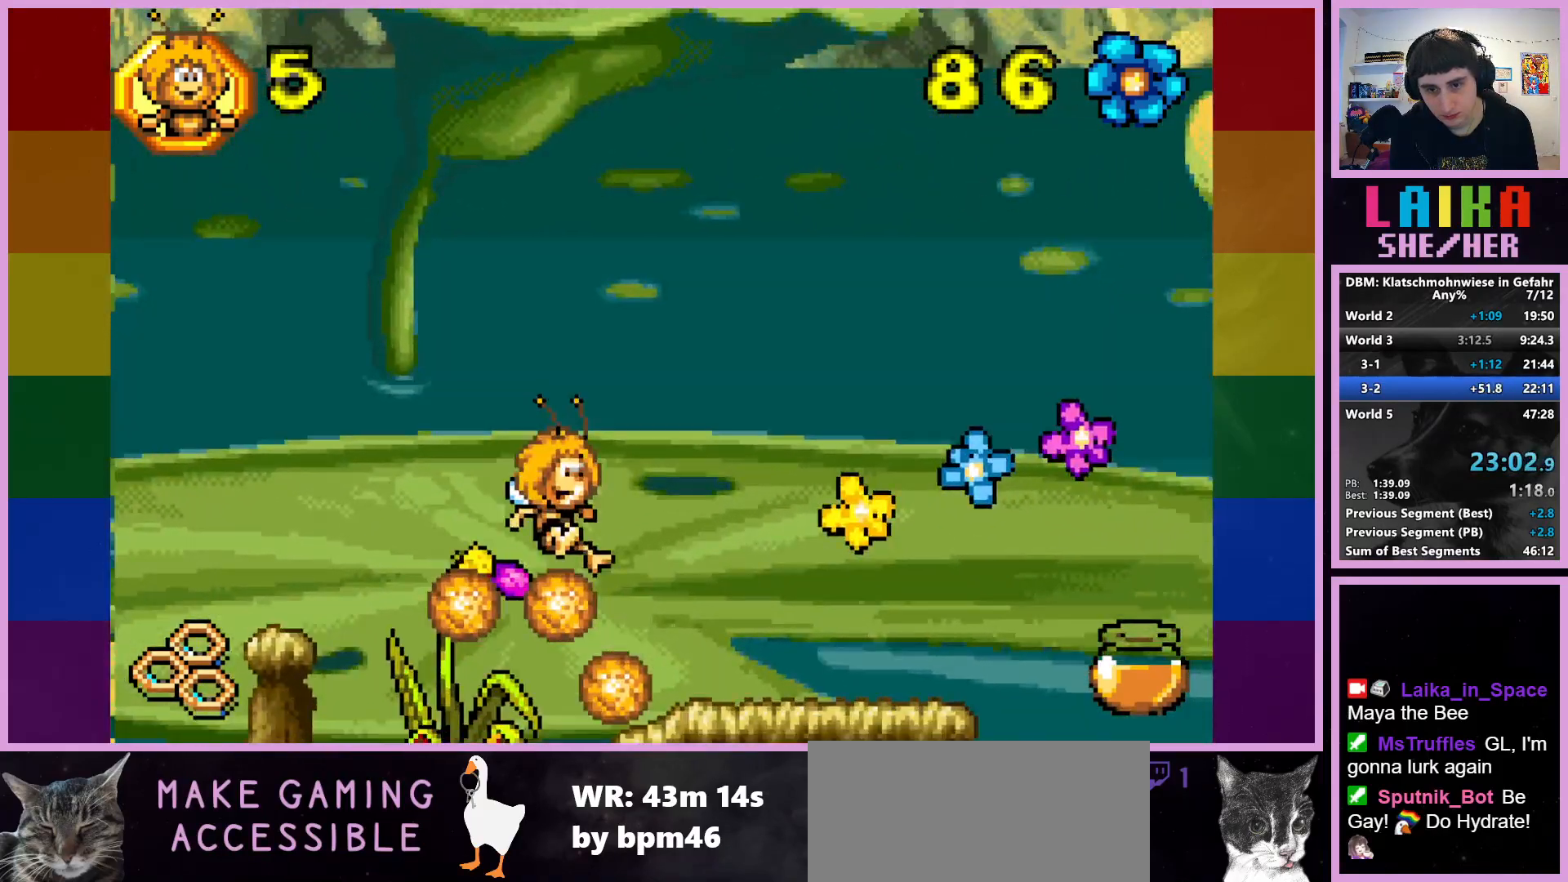
{"buttons": [], "left_stick": "right", "events": []}